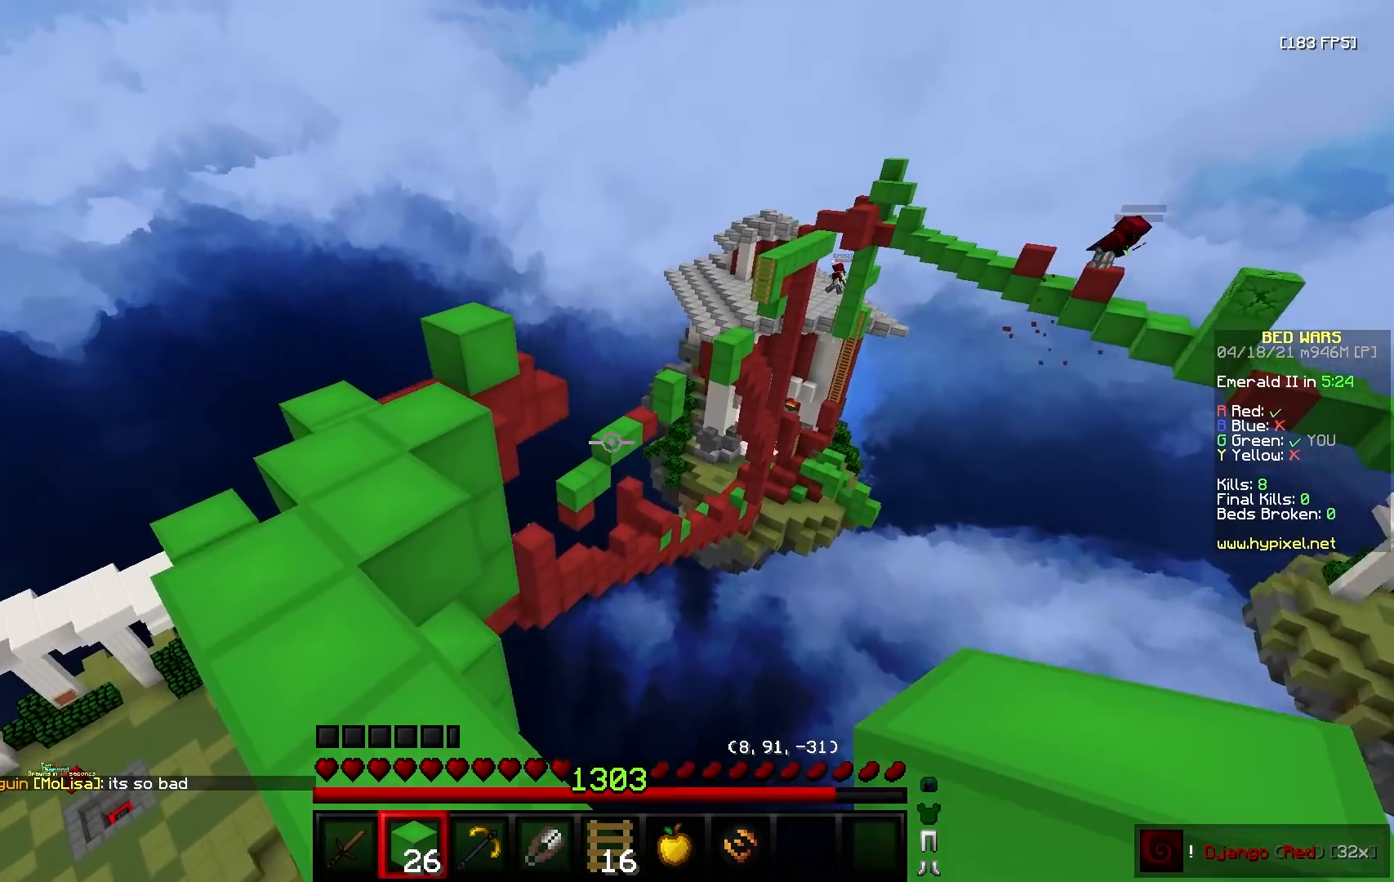
Gameplay with keyboard and mouse; each line is a JSON object with the keys and mouse buttons held at the frame after it. "events" lists presses ("down") and releases ("up") of "a", "d", "s", "w", "mouse_left" and "mouse_right" between this image and that frame as [ms after this image, input, new state], when the widget could be followed in between. "mouse_left", "mouse_right" = the "left", "right" buttons of the "mouse" list. No other keys are recorded. Fast repeated clicks can show as one long hold. Mouse movement is not recorded.
{"keys": ["w"], "mouse": [], "events": [[183, "a", "up"]]}
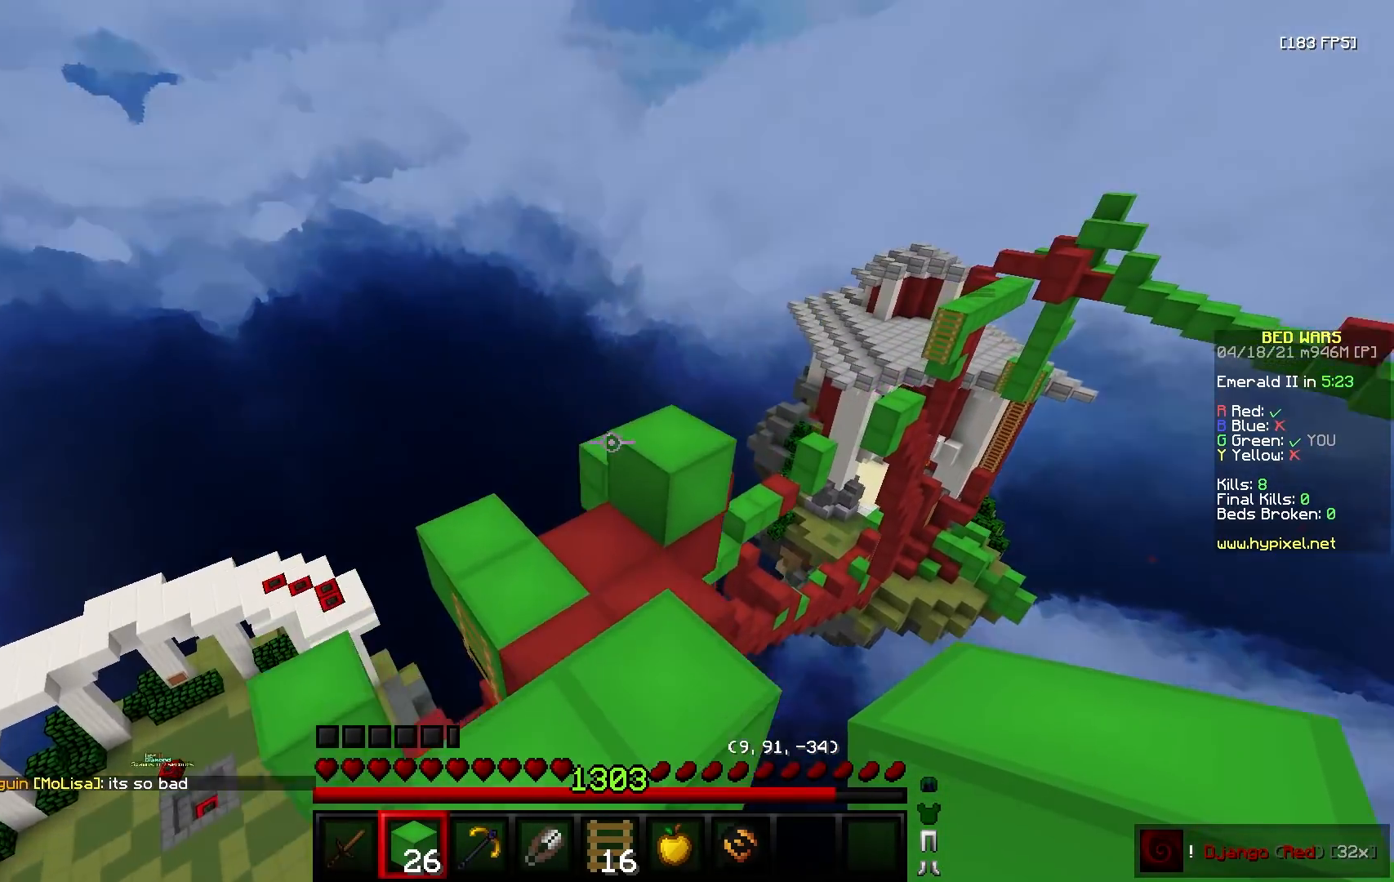
{"keys": ["d"], "mouse": [], "events": [[200, "a", "down"], [383, "d", "down"], [433, "a", "up"], [450, "w", "up"]]}
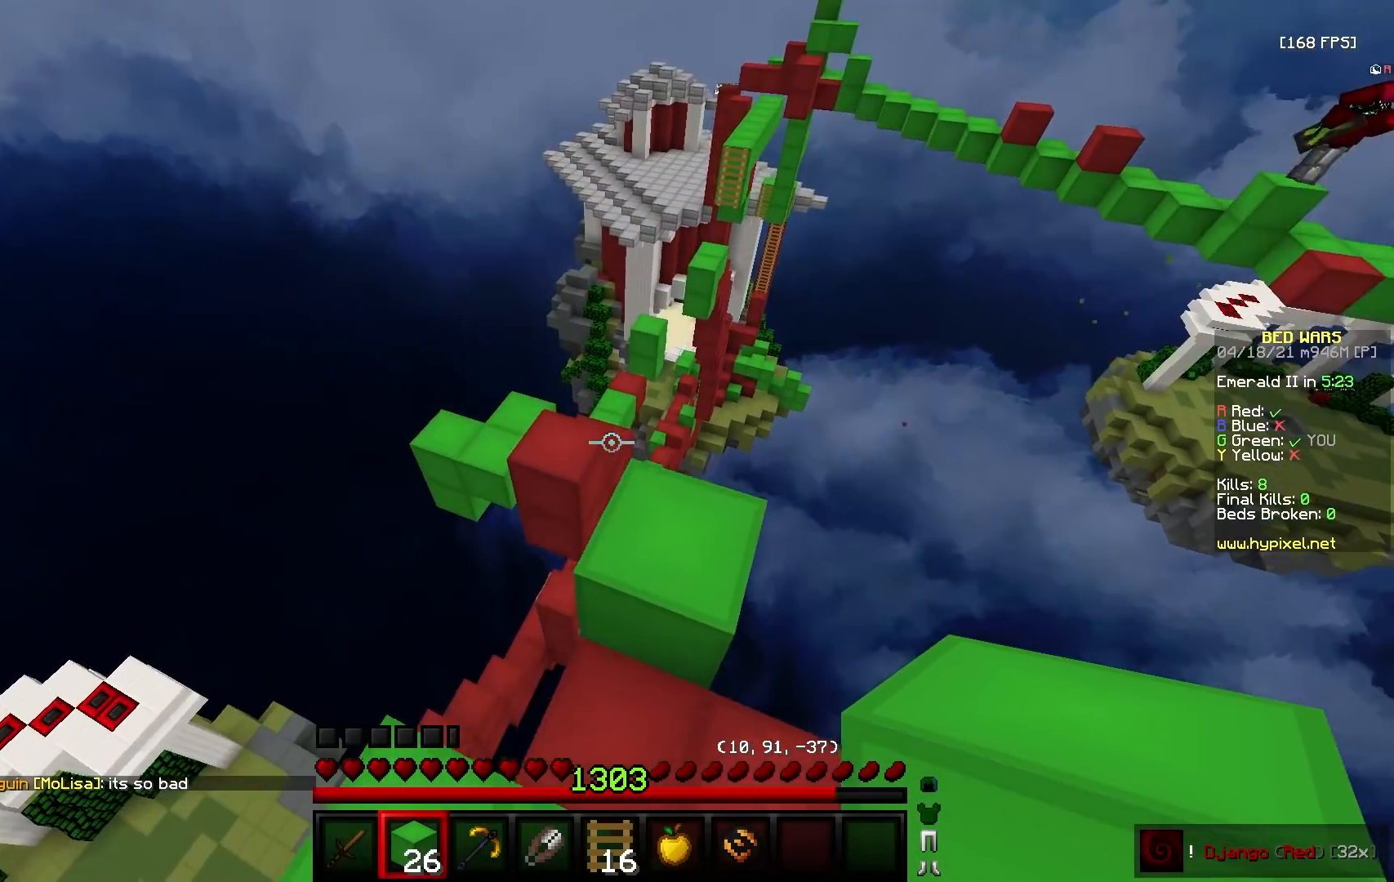
{"keys": ["w"], "mouse": [], "events": [[400, "d", "up"], [433, "w", "down"]]}
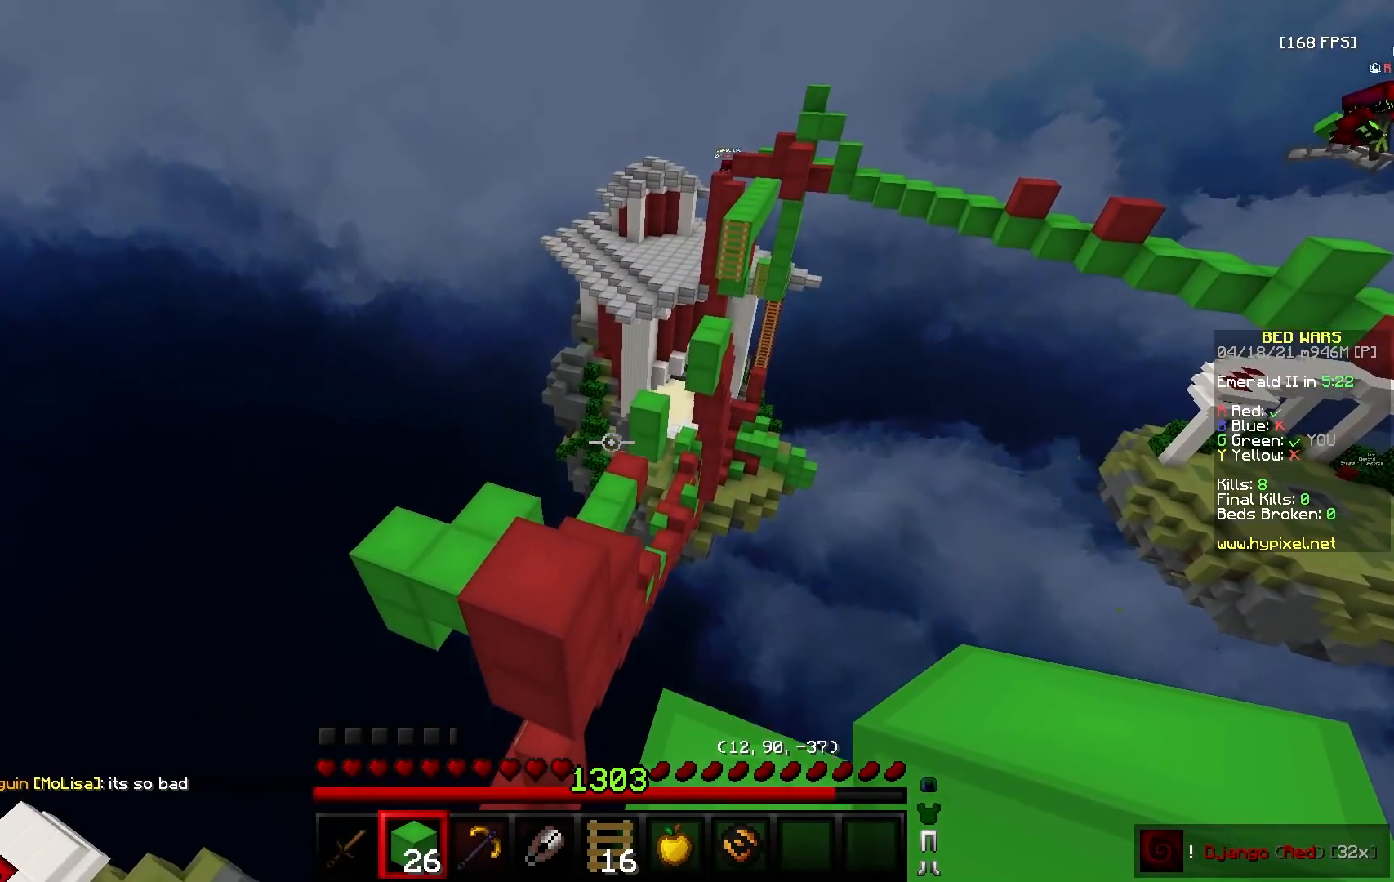
{"keys": ["d"], "mouse": [], "events": [[133, "a", "down"], [267, "w", "up"], [417, "d", "down"], [433, "a", "up"]]}
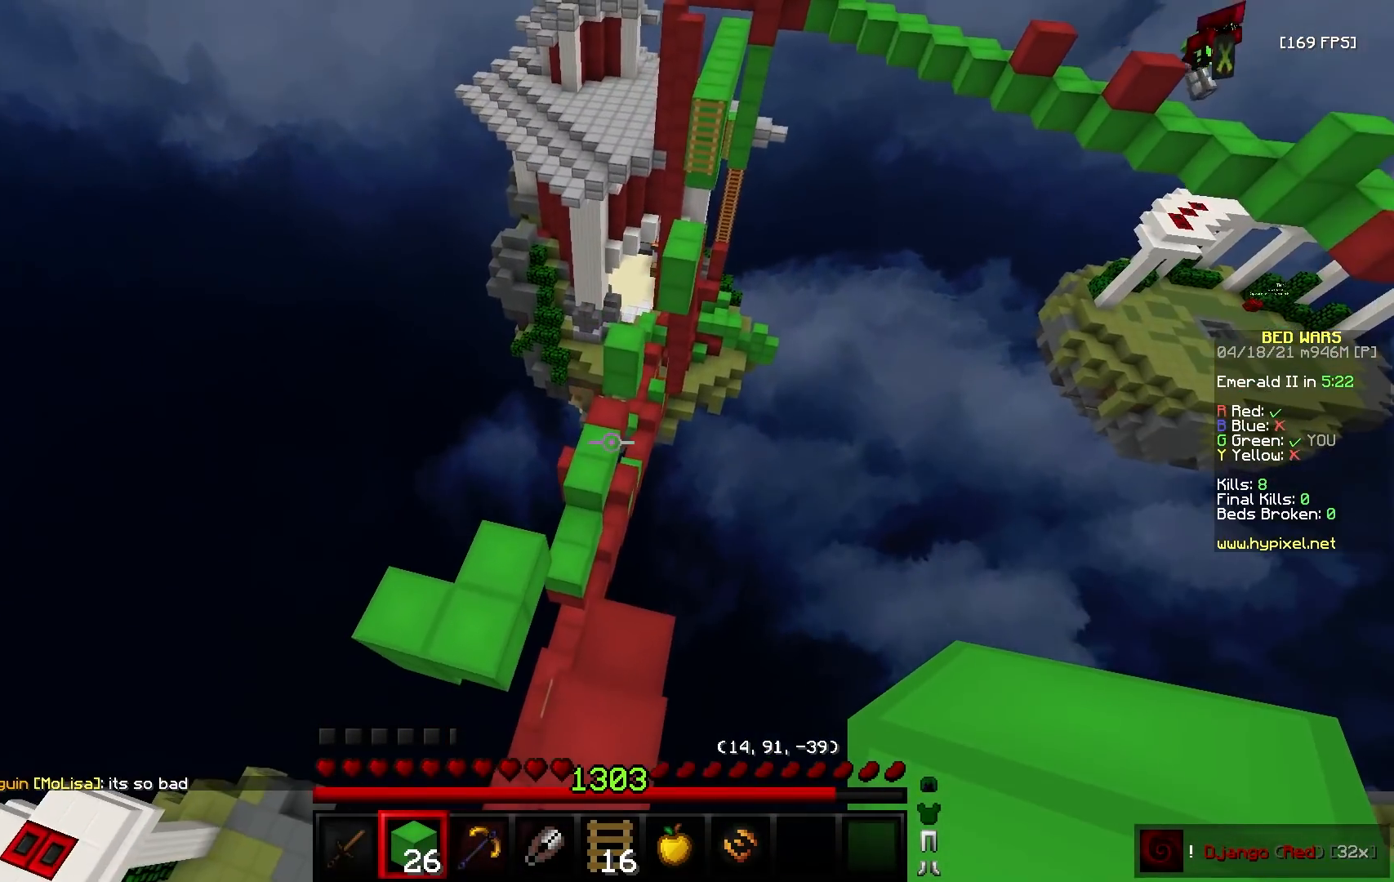
{"keys": [], "mouse": ["right"], "events": [[67, "s", "down"], [233, "d", "up"], [233, "s", "up"], [400, "mouse_left", "down"], [417, "mouse_right", "down"], [467, "mouse_left", "up"]]}
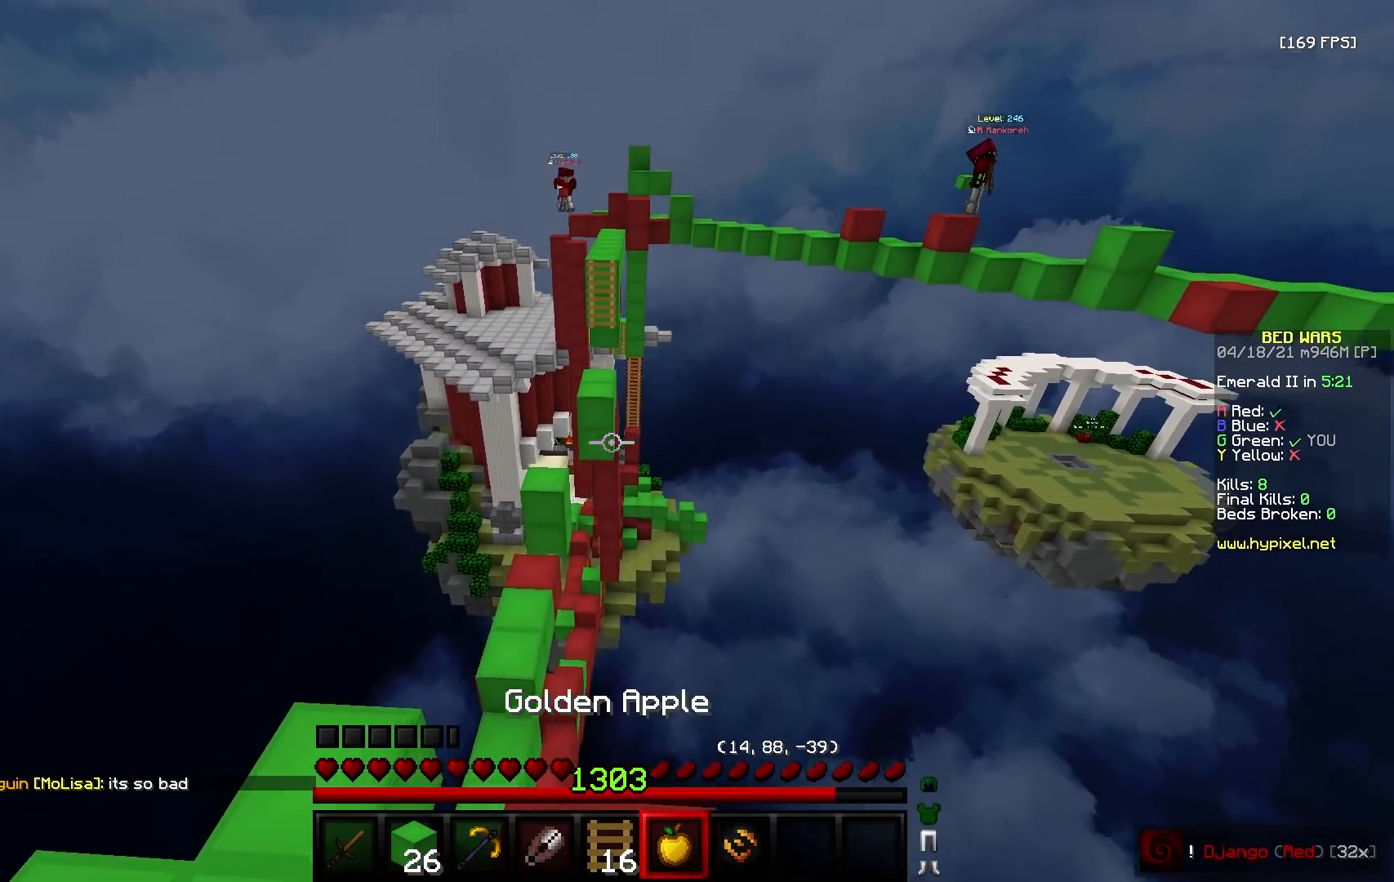
{"keys": ["w"], "mouse": ["right"], "events": [[133, "w", "down"]]}
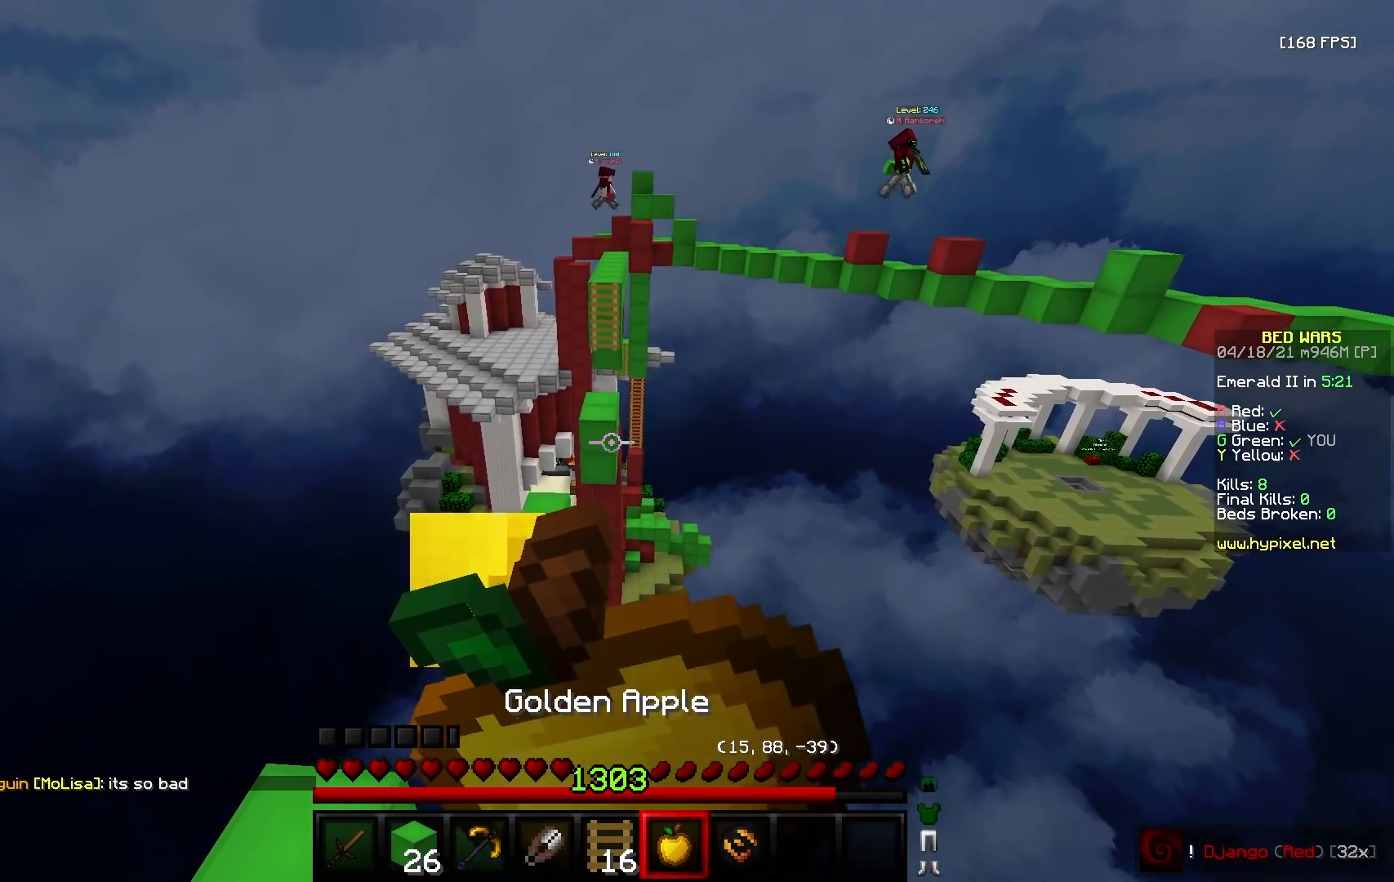
{"keys": ["a"], "mouse": ["right"], "events": [[17, "d", "down"], [433, "d", "up"], [433, "w", "up"], [467, "a", "down"]]}
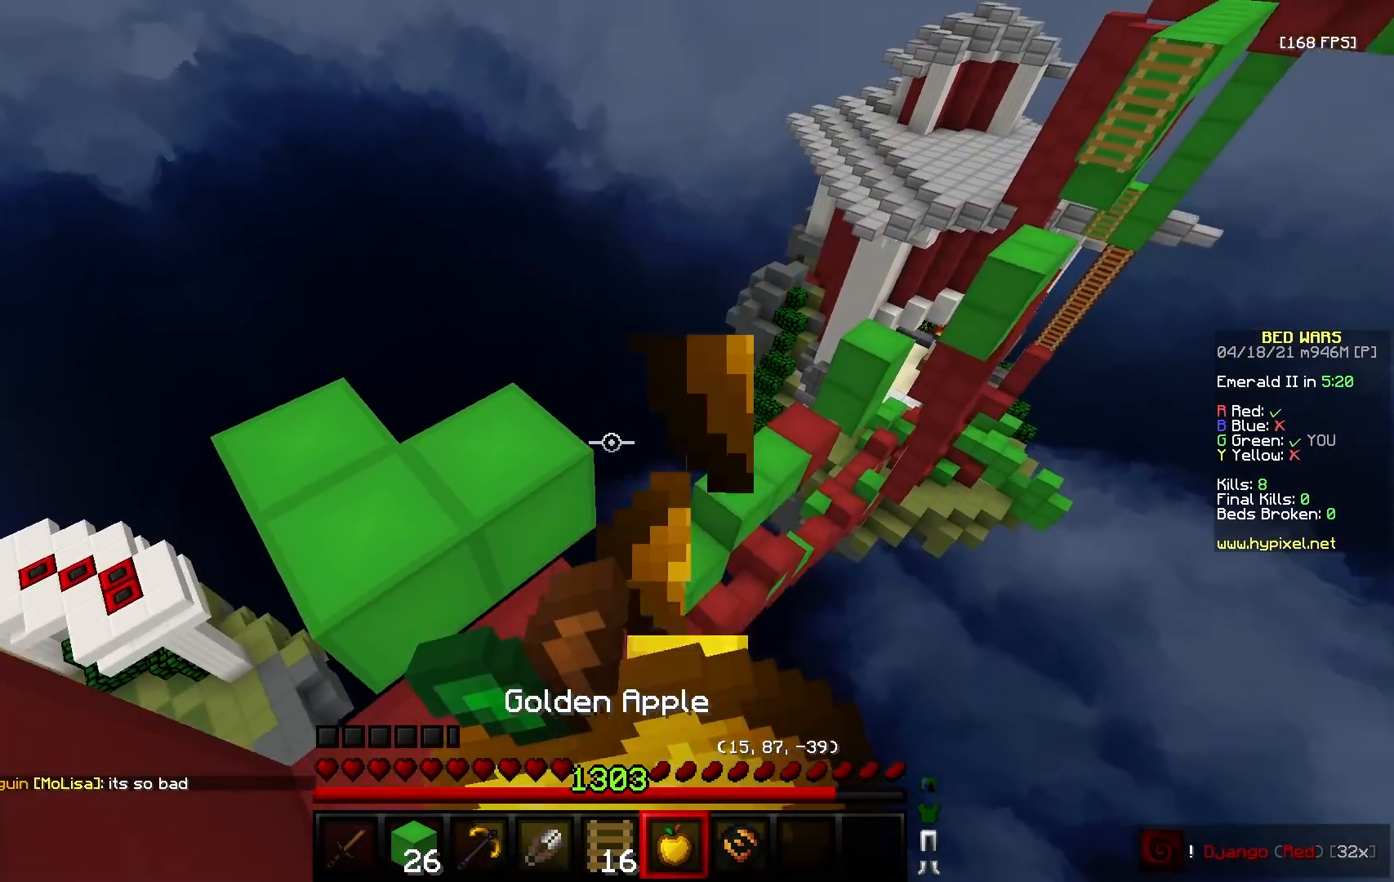
{"keys": ["a", "w"], "mouse": ["right"], "events": [[50, "mouse_left", "down"], [183, "mouse_left", "up"], [433, "w", "down"]]}
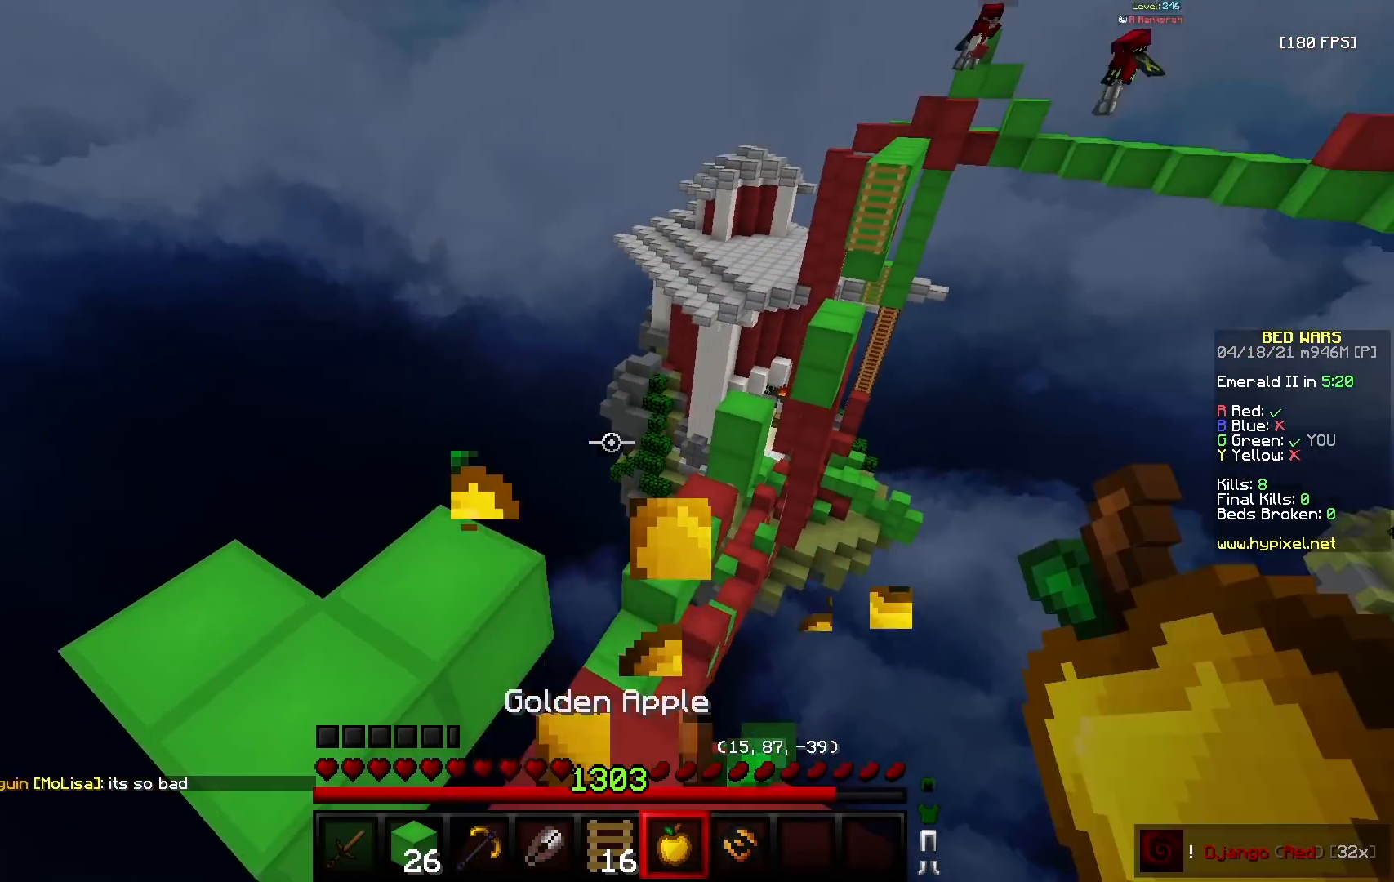
{"keys": ["a"], "mouse": [], "events": [[133, "w", "up"], [183, "w", "down"], [333, "mouse_right", "up"], [483, "w", "up"]]}
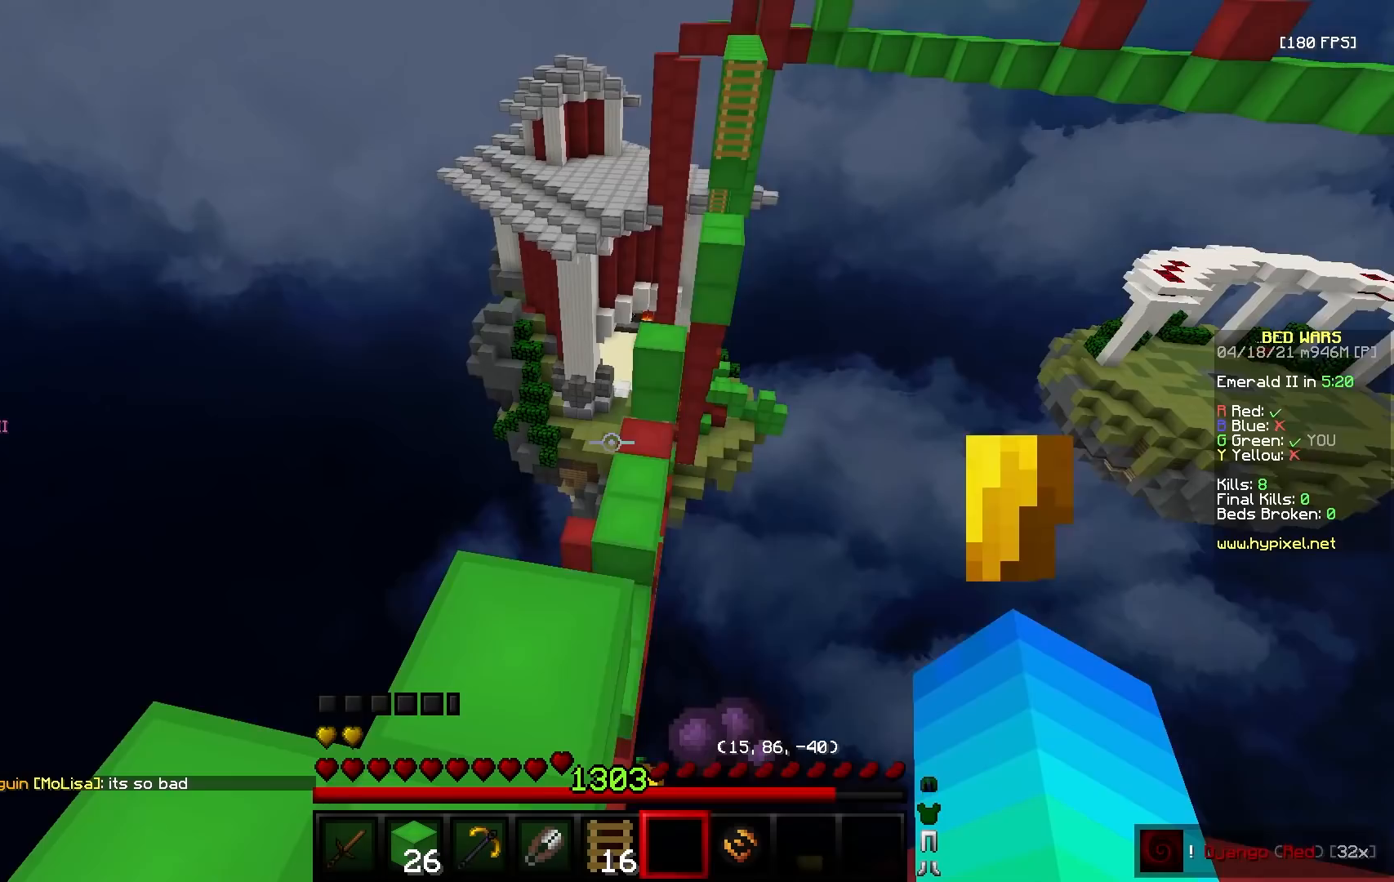
{"keys": [], "mouse": [], "events": [[33, "a", "up"], [67, "w", "down"], [467, "w", "up"]]}
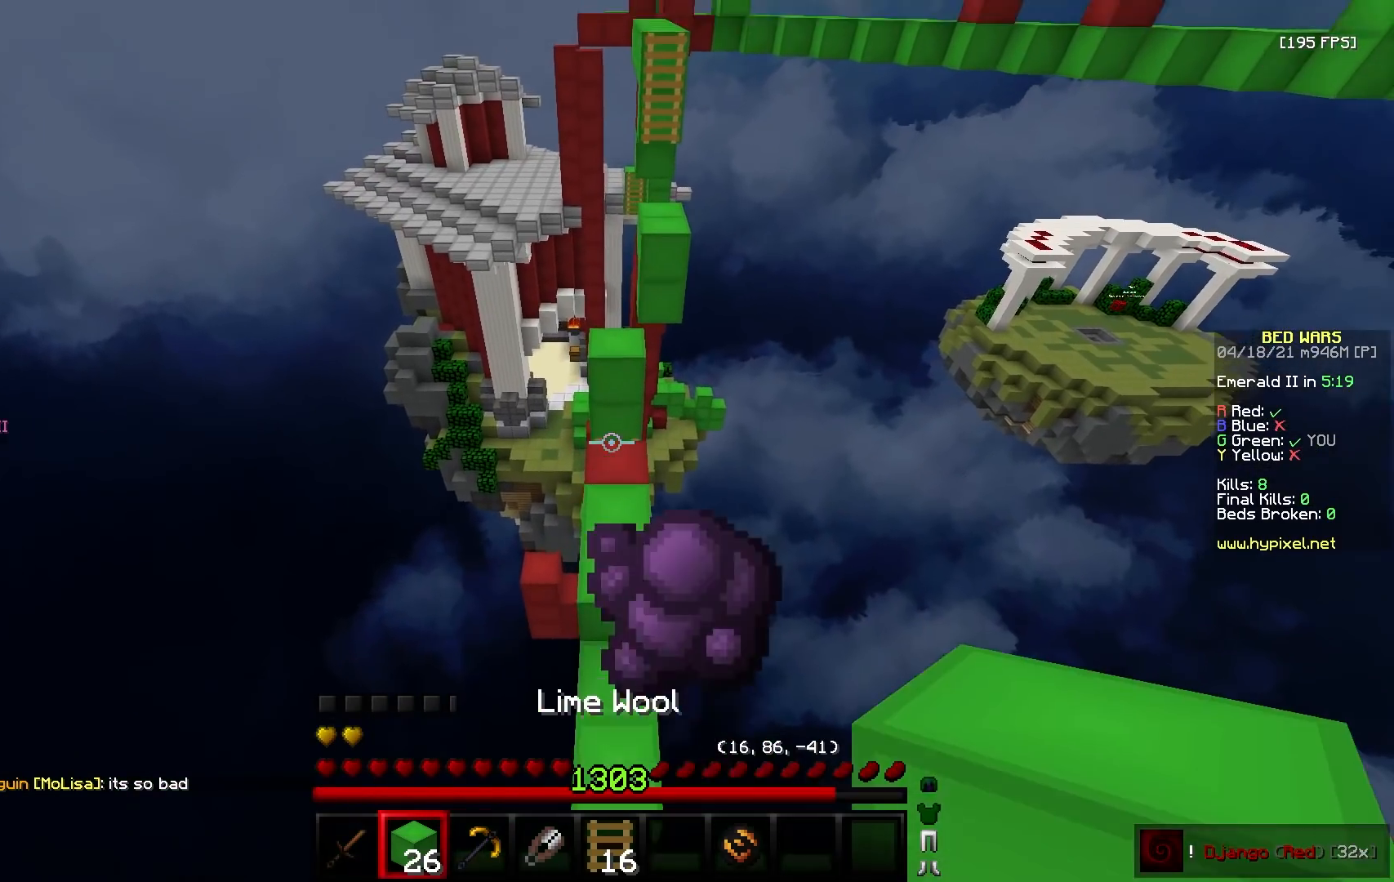
{"keys": ["w"], "mouse": [], "events": [[33, "s", "down"], [233, "w", "down"], [250, "s", "up"]]}
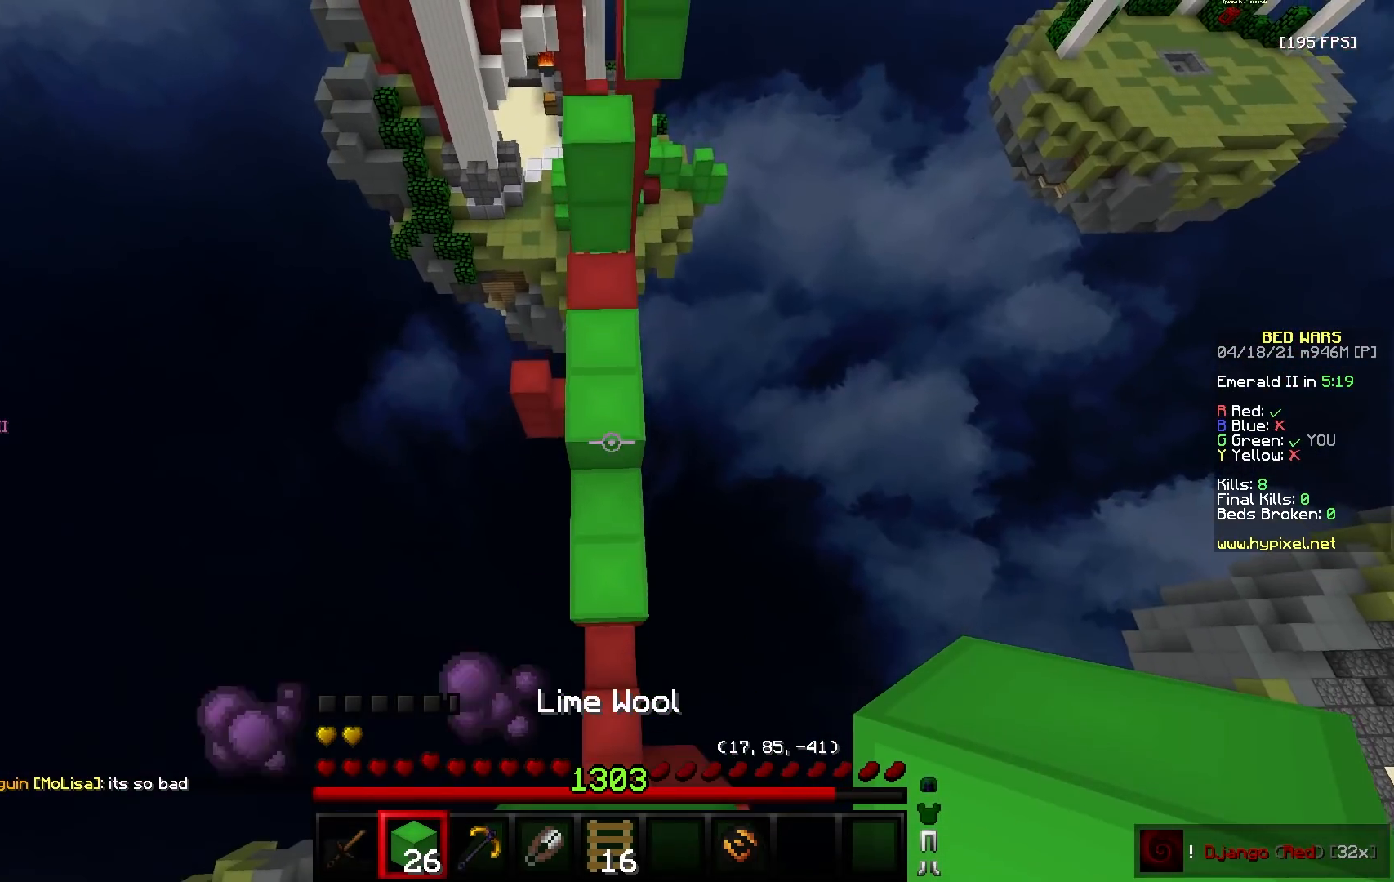
{"keys": ["w"], "mouse": ["left"], "events": [[150, "w", "up"], [467, "mouse_left", "down"], [500, "w", "down"]]}
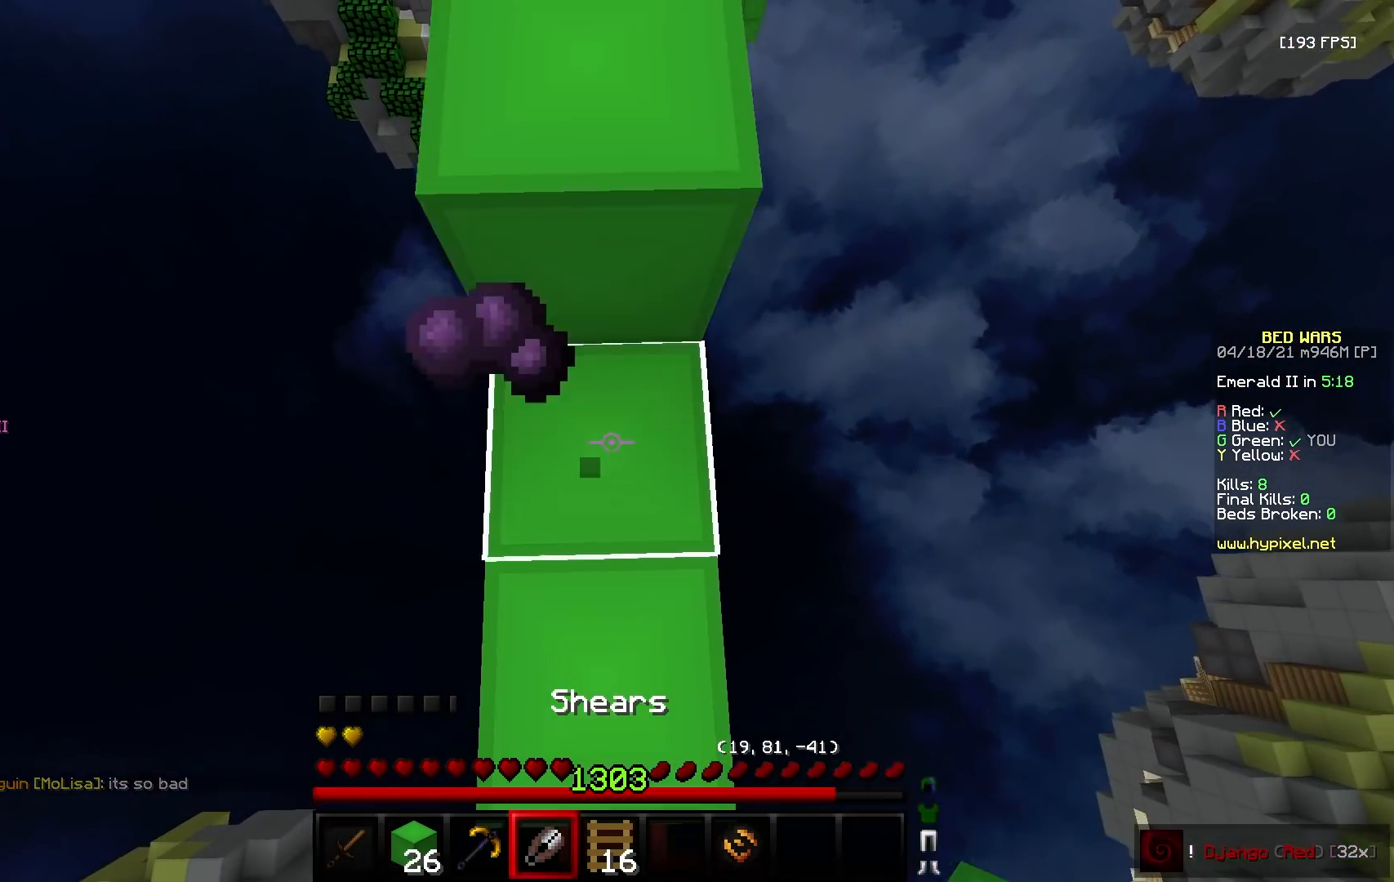
{"keys": ["s"], "mouse": ["left"], "events": [[217, "w", "up"], [283, "s", "down"], [350, "a", "down"], [467, "a", "up"]]}
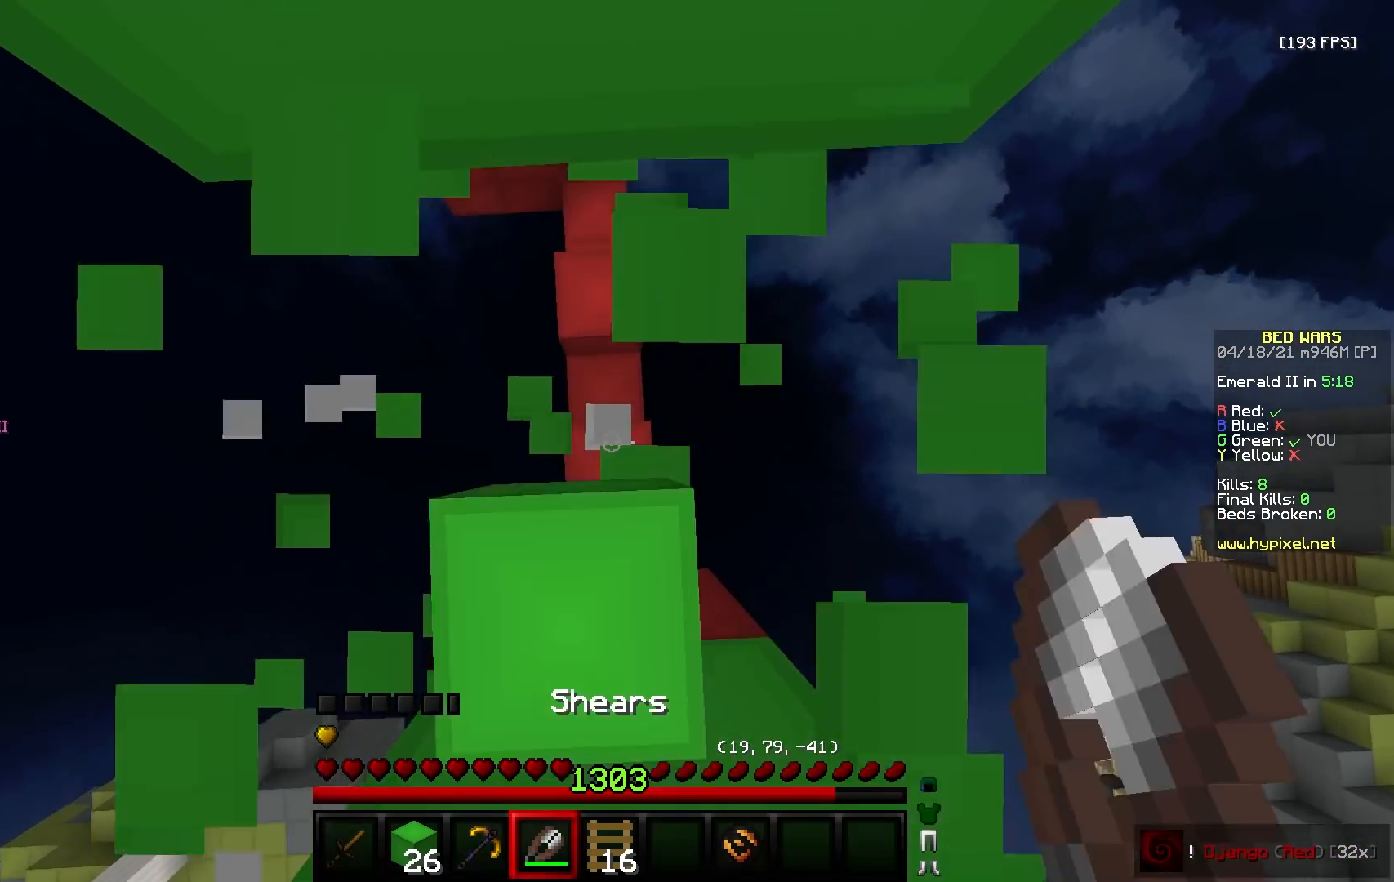
{"keys": ["s"], "mouse": [], "events": [[33, "s", "up"], [167, "mouse_left", "up"], [217, "w", "down"], [400, "w", "up"], [467, "s", "down"]]}
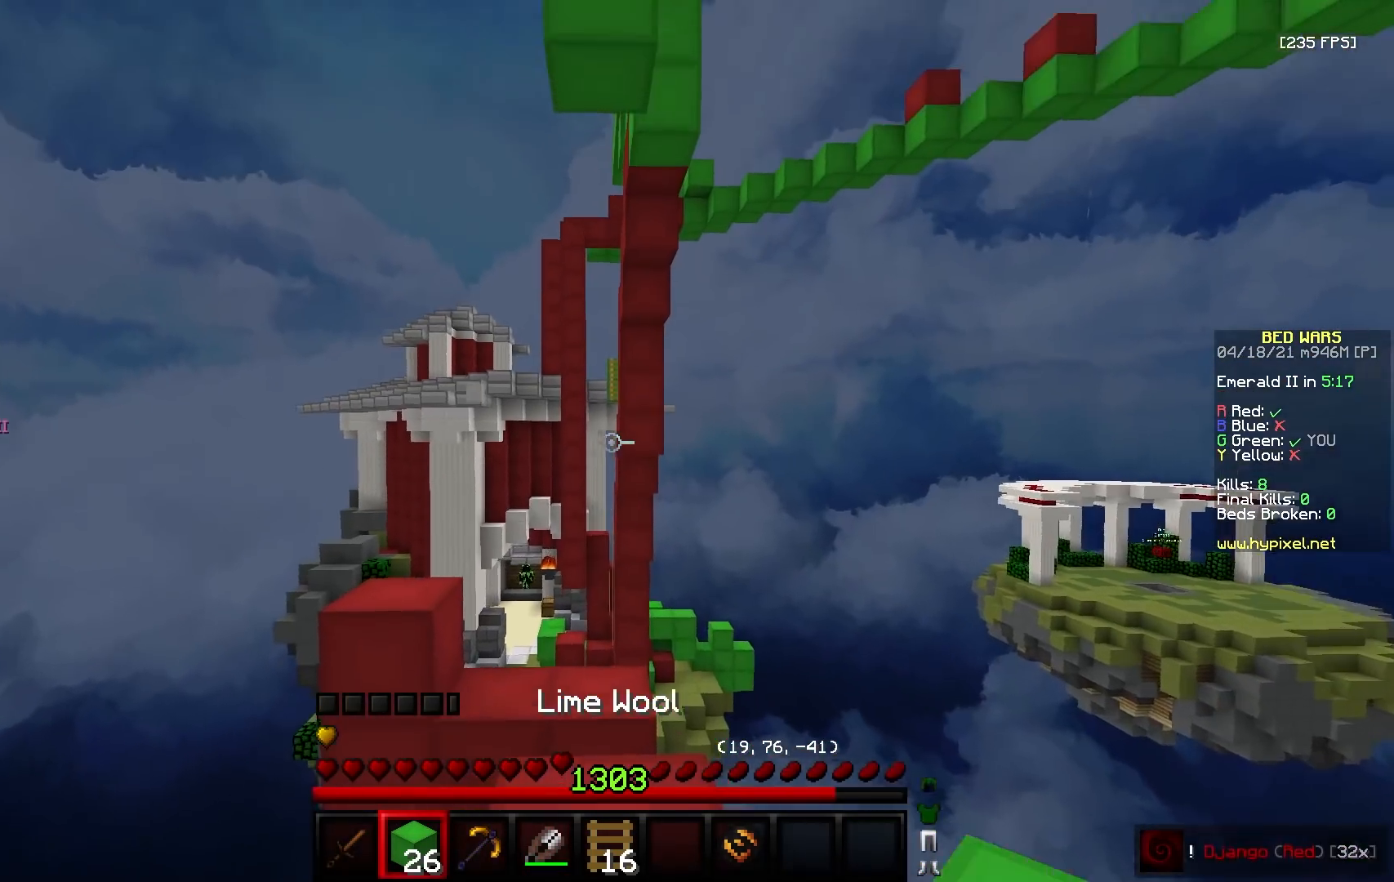
{"keys": ["w"], "mouse": [], "events": [[133, "w", "down"], [150, "s", "up"]]}
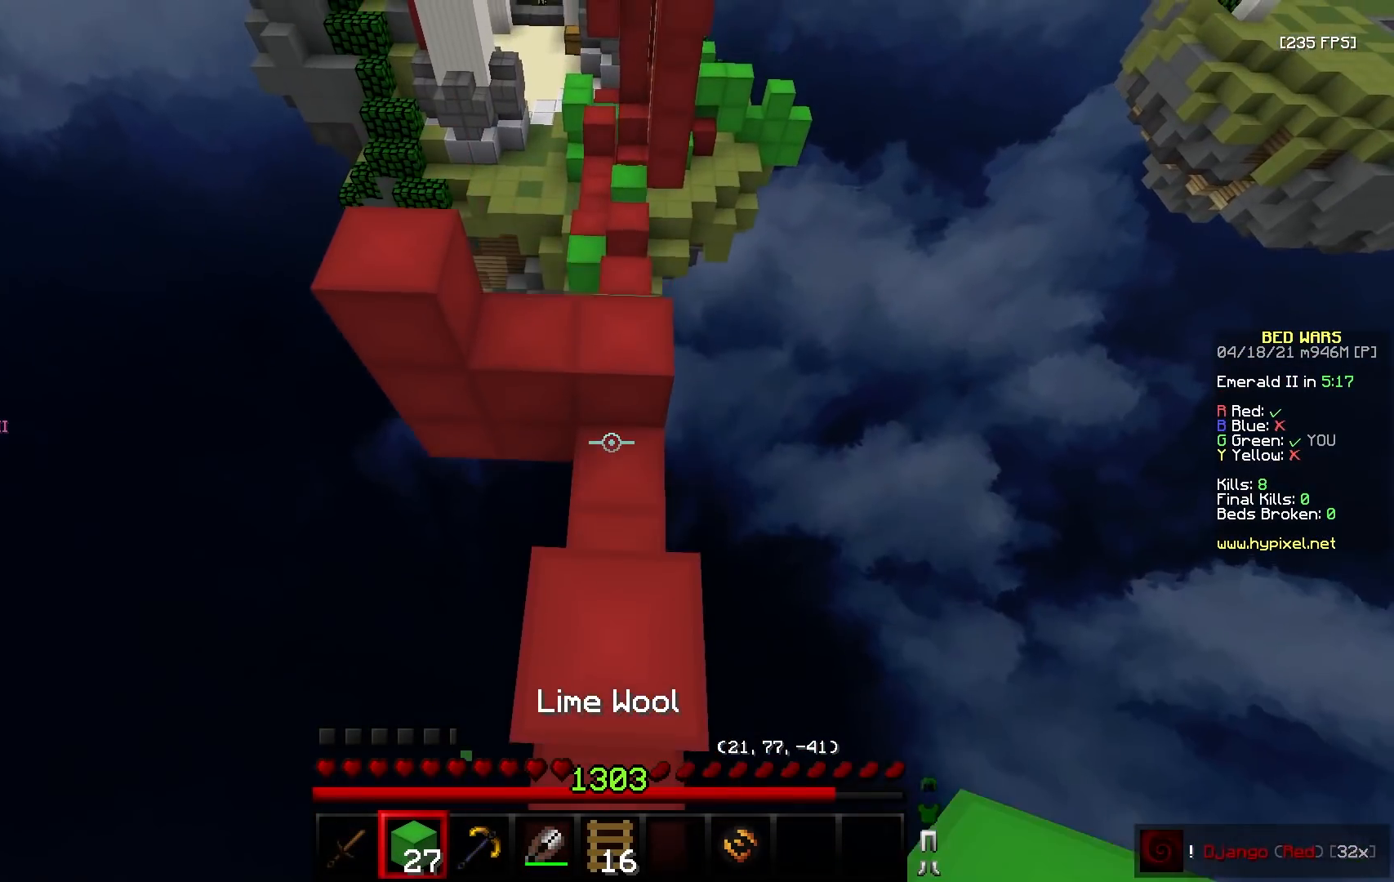
{"keys": ["w"], "mouse": ["left"], "events": [[100, "mouse_left", "down"], [200, "mouse_left", "up"], [467, "mouse_left", "down"]]}
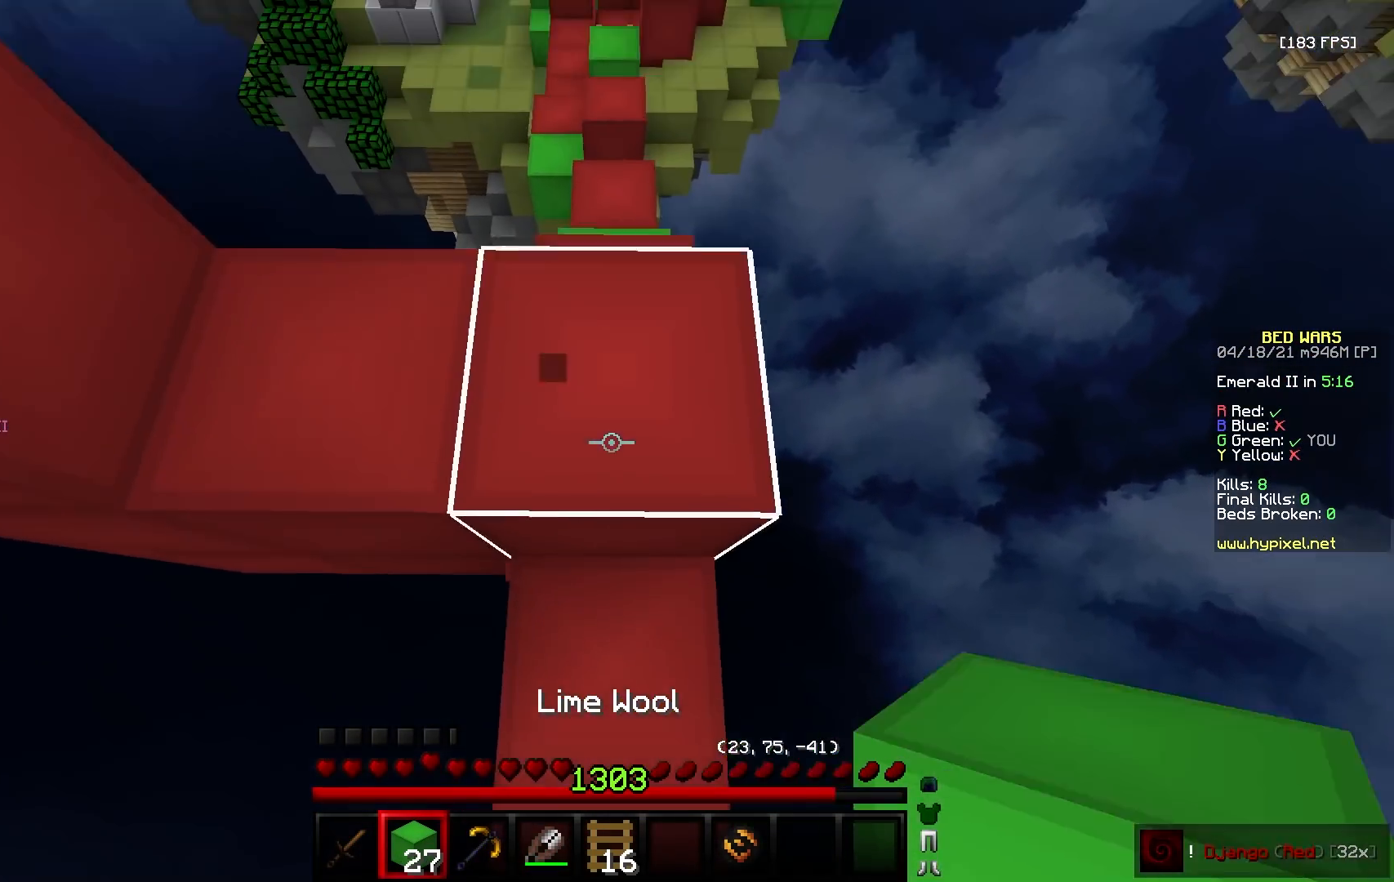
{"keys": ["w"], "mouse": [], "events": [[67, "mouse_left", "up"], [300, "mouse_left", "down"], [450, "mouse_left", "up"]]}
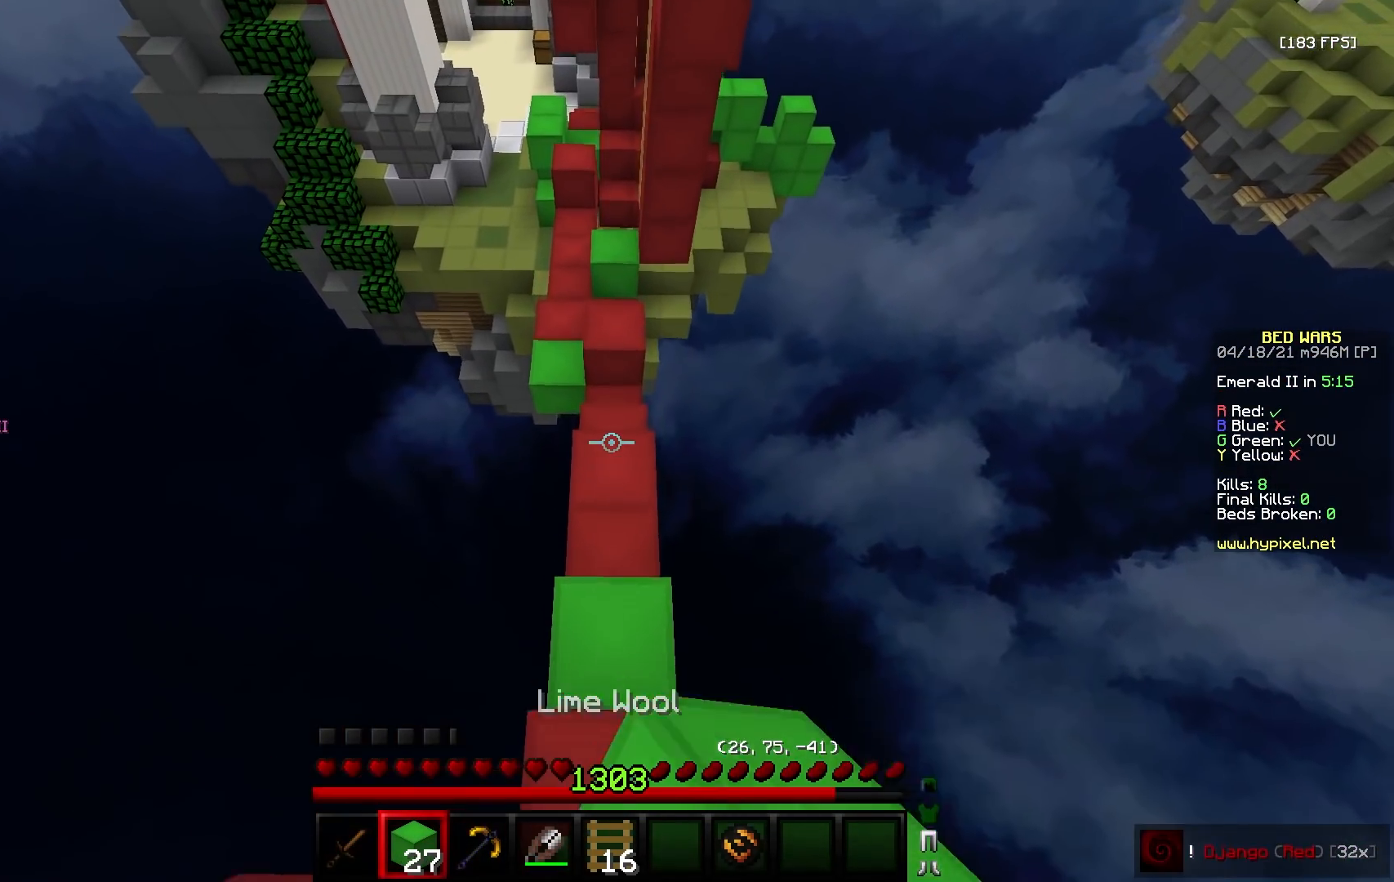
{"keys": ["w"], "mouse": [], "events": [[267, "mouse_right", "down"], [433, "mouse_right", "up"]]}
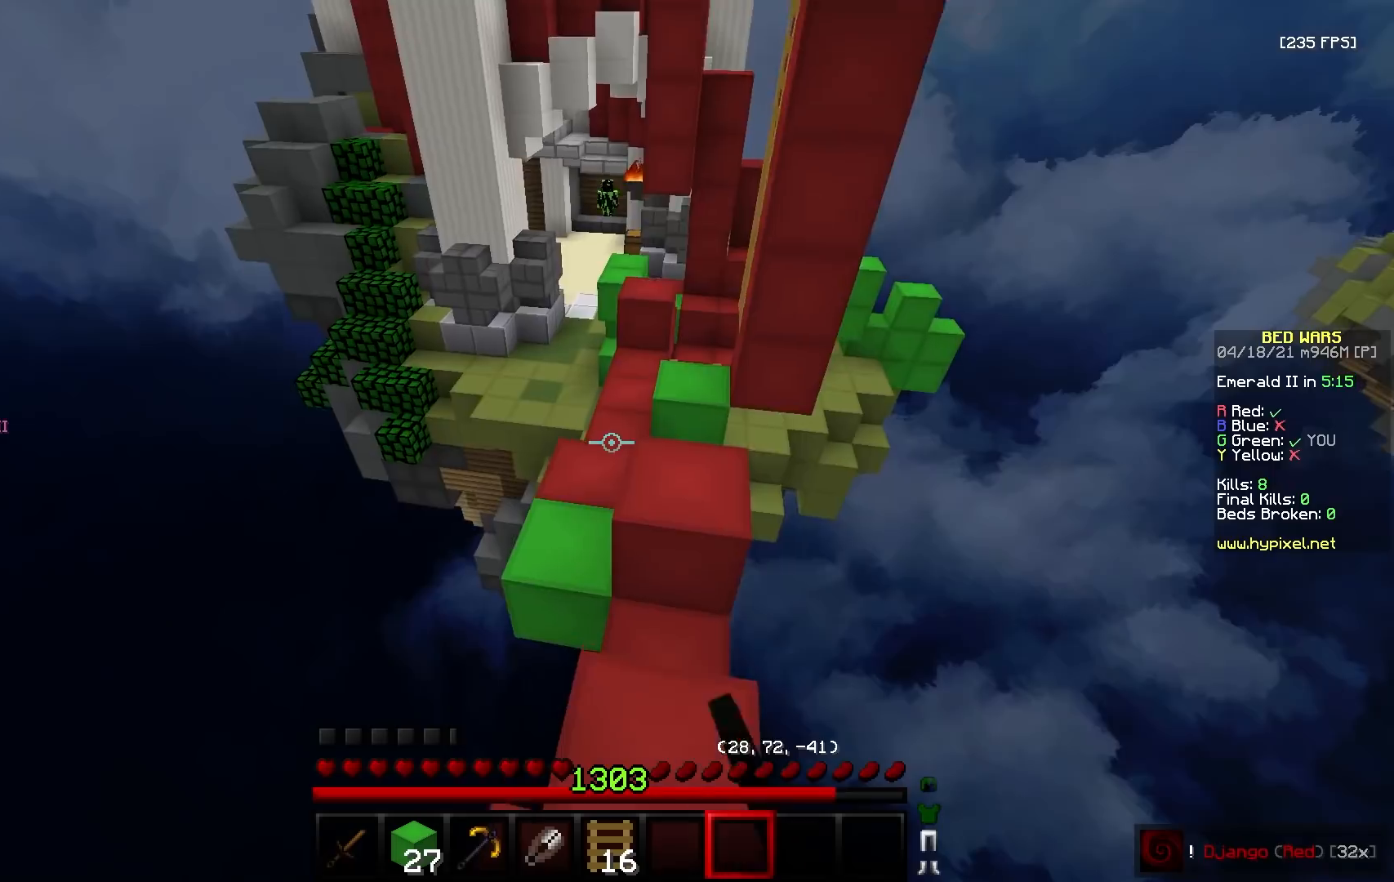
{"keys": ["w"], "mouse": [], "events": [[333, "a", "down"], [483, "a", "up"]]}
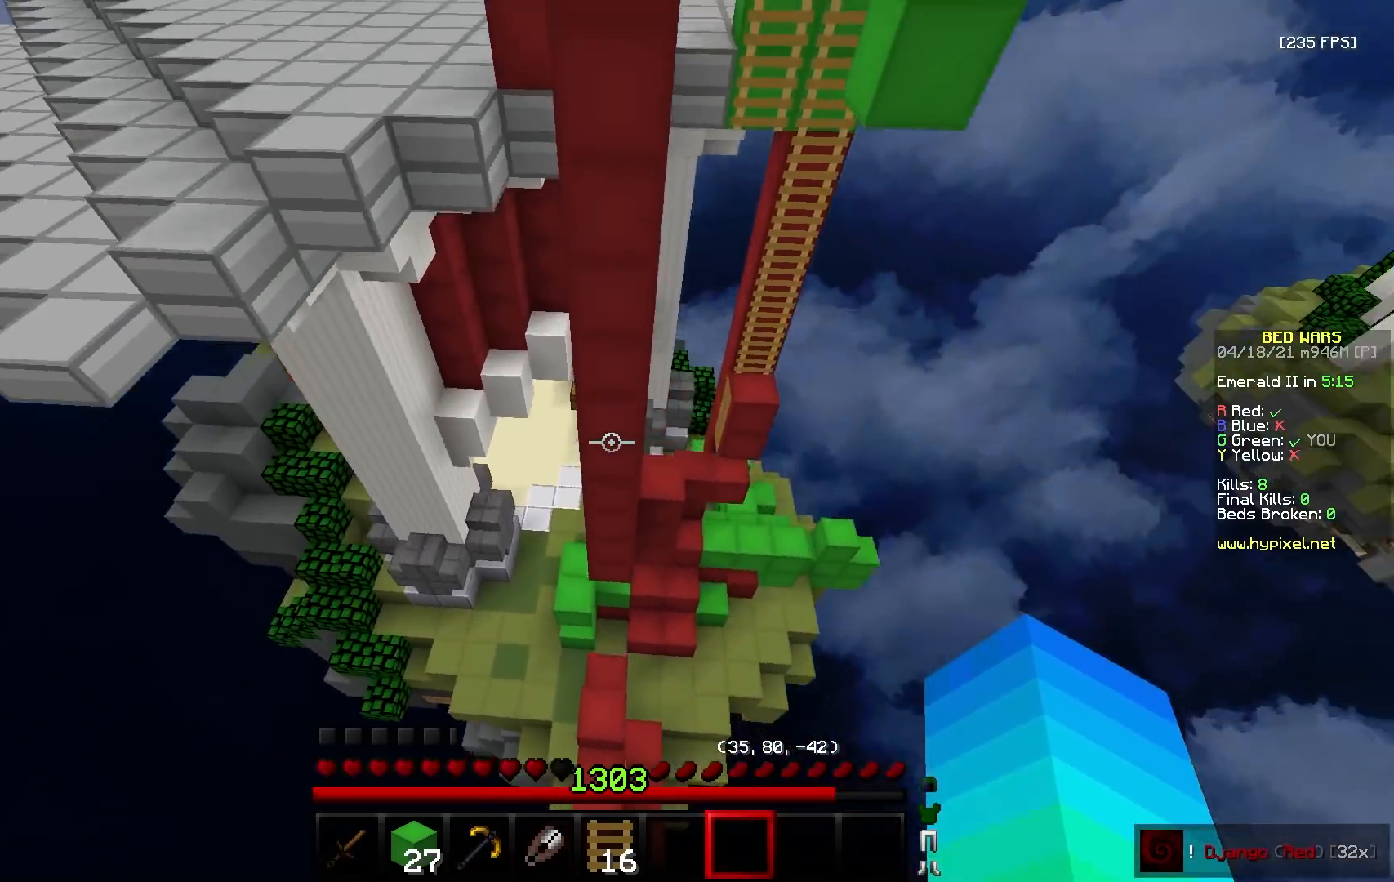
{"keys": ["a", "w"], "mouse": [], "events": [[233, "a", "down"]]}
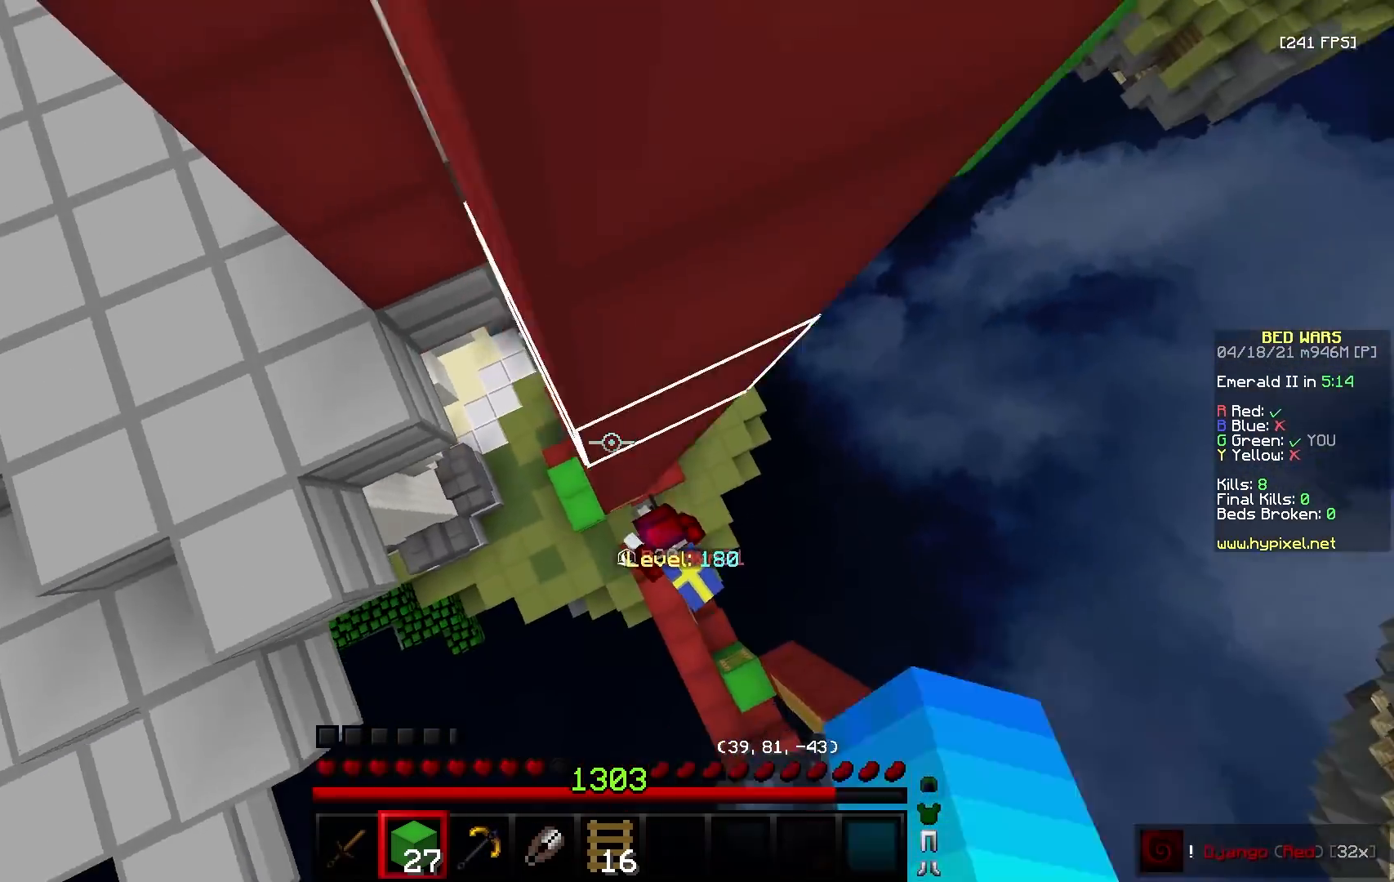
{"keys": ["a", "w"], "mouse": [], "events": [[67, "w", "up"], [200, "mouse_right", "down"], [200, "w", "down"], [433, "mouse_right", "up"]]}
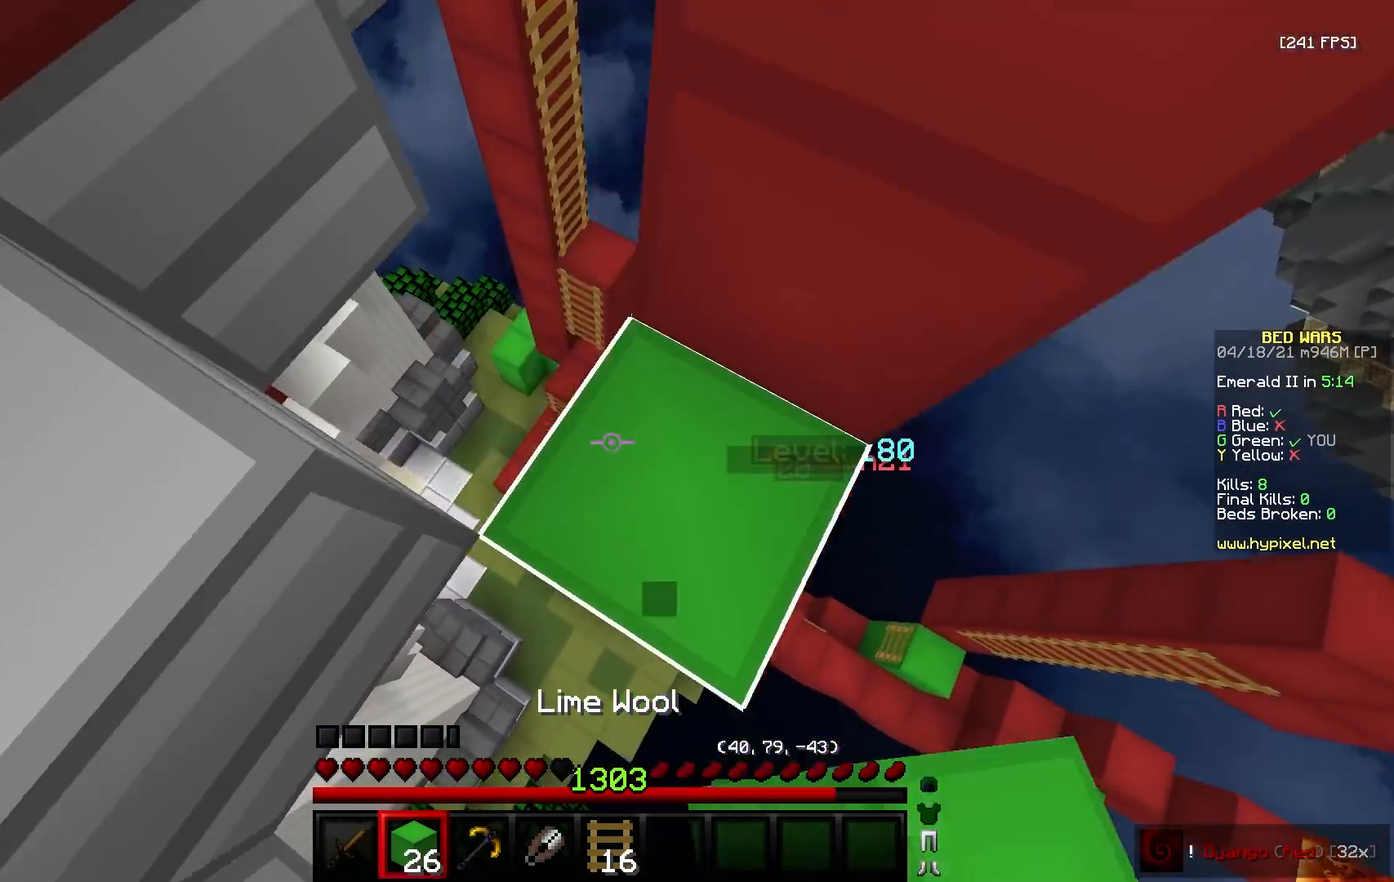
{"keys": ["a", "w"], "mouse": [], "events": [[17, "a", "up"], [83, "a", "down"], [83, "w", "up"], [250, "w", "down"]]}
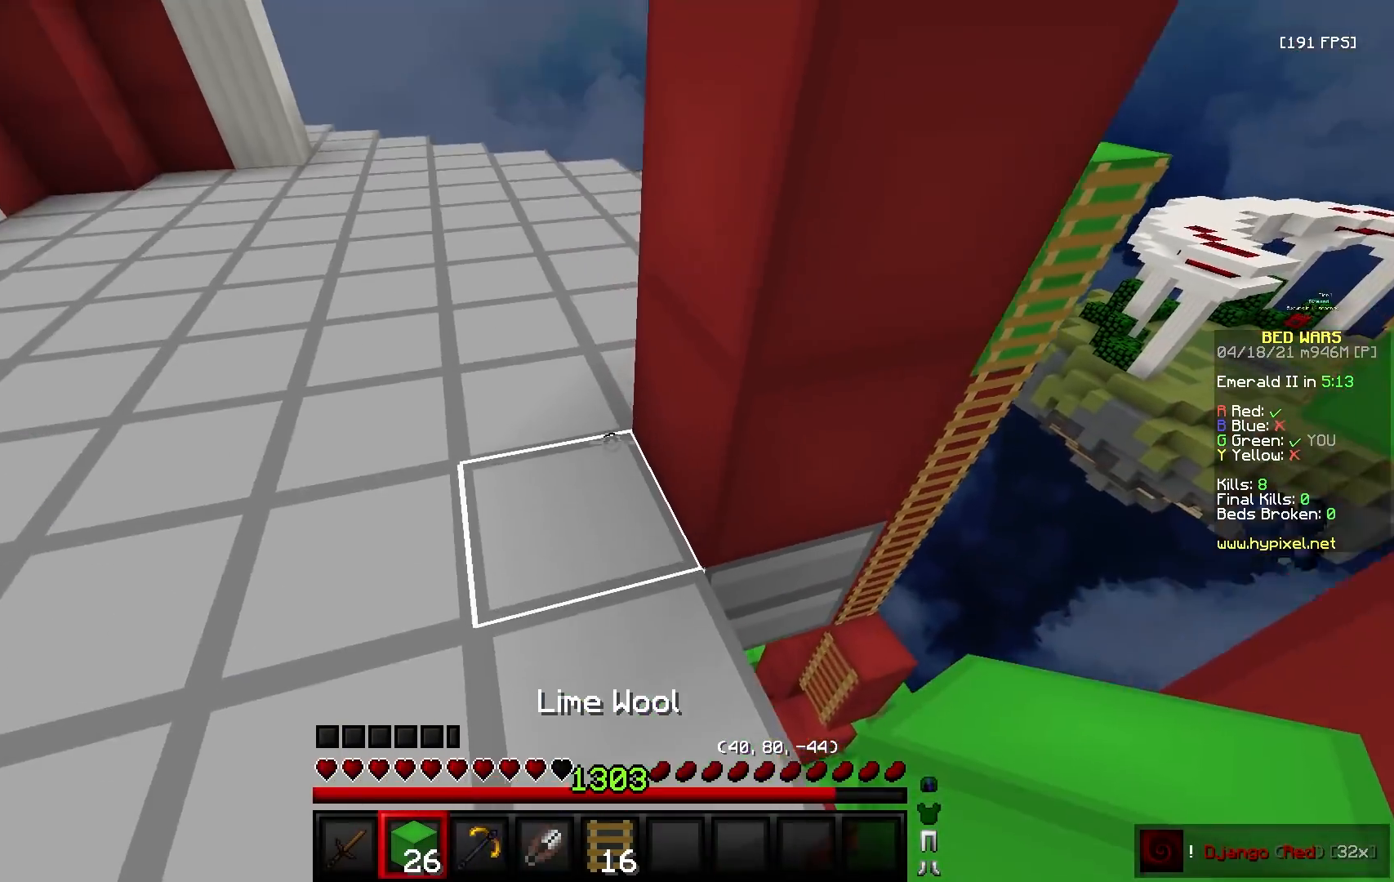
{"keys": ["a"], "mouse": [], "events": [[483, "w", "up"]]}
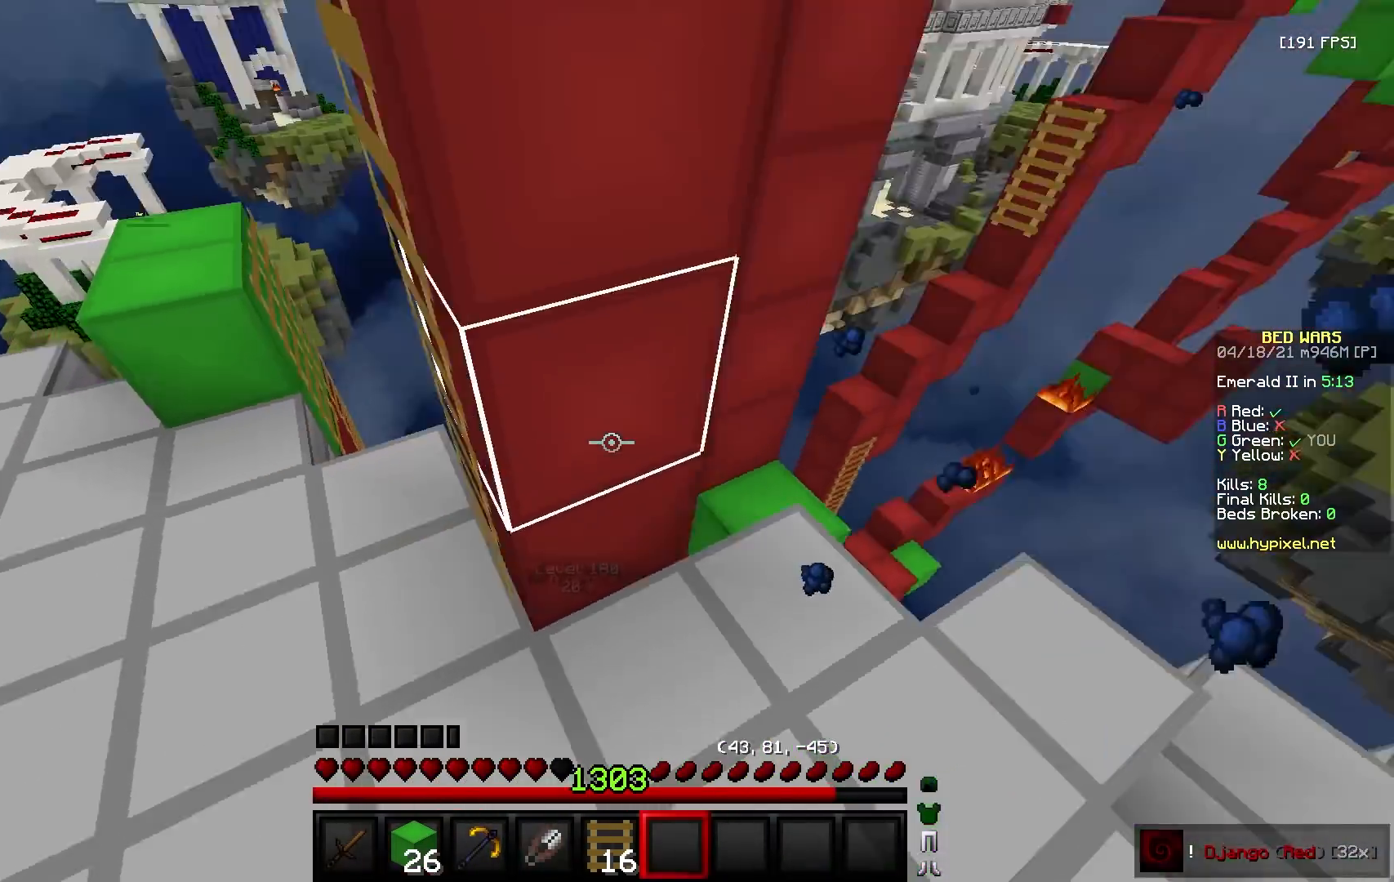
{"keys": ["a", "w"], "mouse": [], "events": [[217, "w", "down"]]}
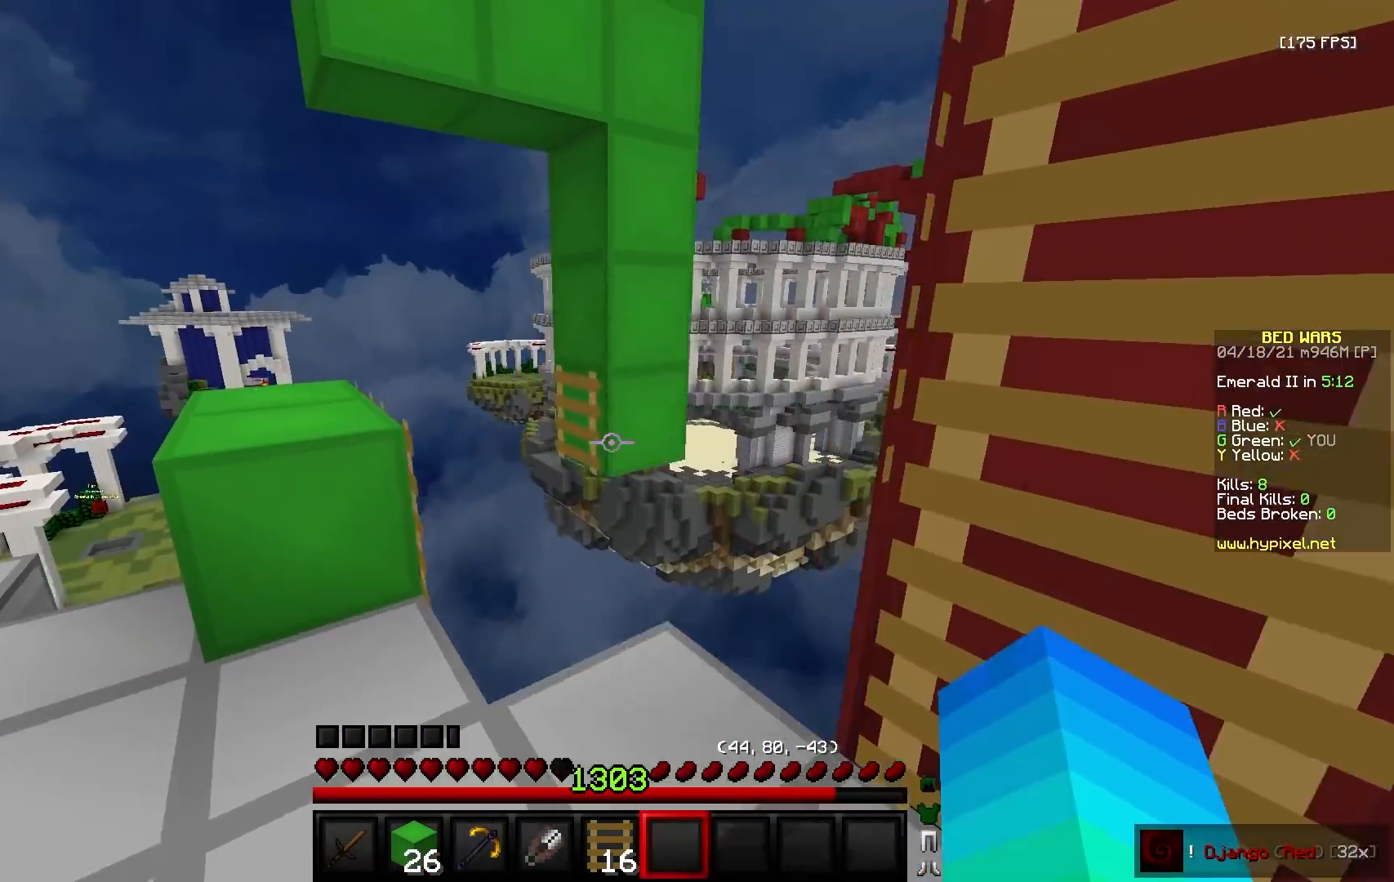
{"keys": ["d", "s"], "mouse": [], "events": [[100, "w", "up"], [167, "s", "down"], [333, "a", "up"], [467, "d", "down"]]}
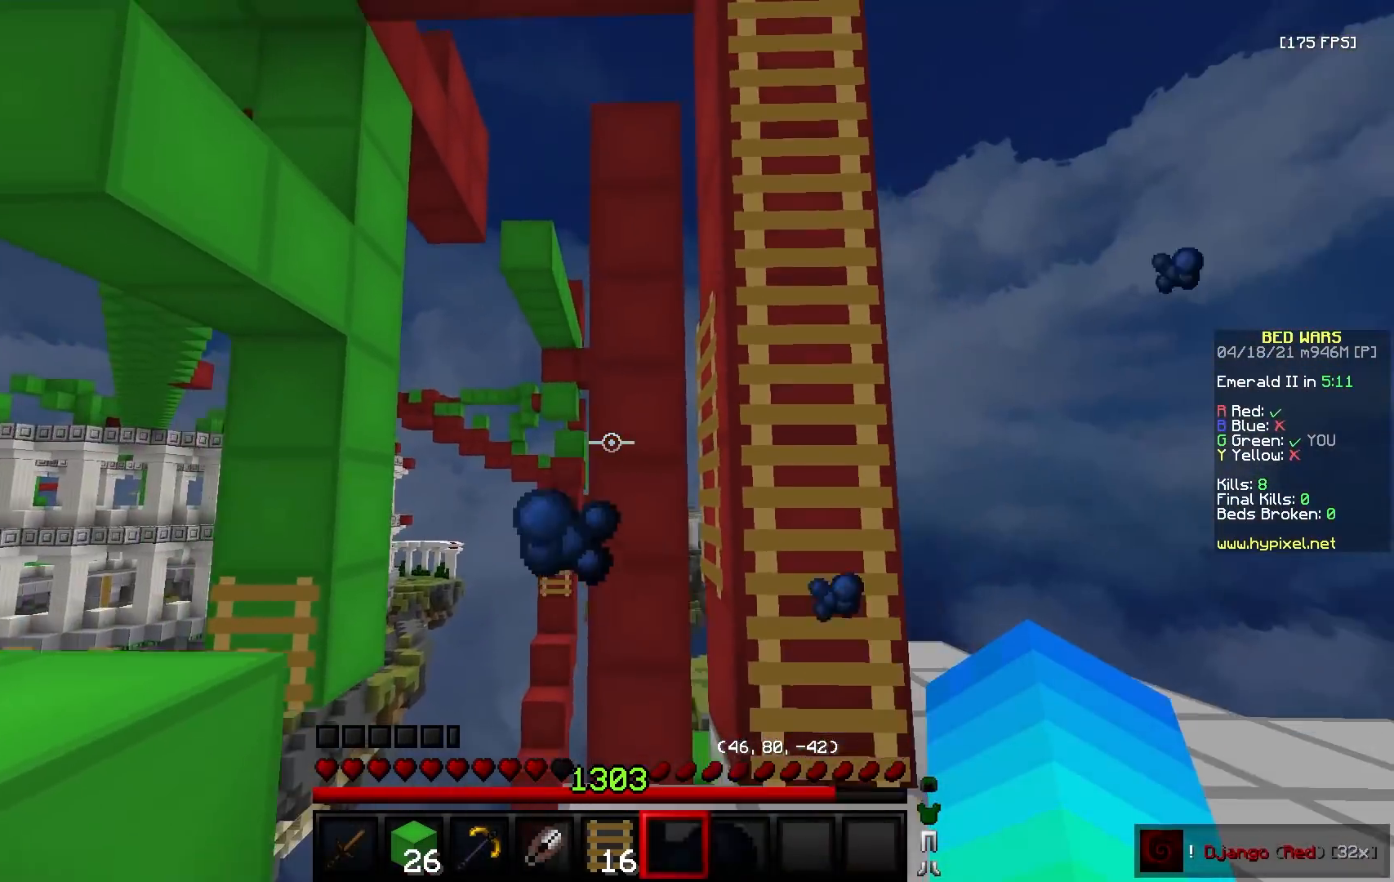
{"keys": ["a", "w"], "mouse": [], "events": [[83, "s", "up"], [233, "d", "up"], [267, "a", "down"], [267, "w", "down"]]}
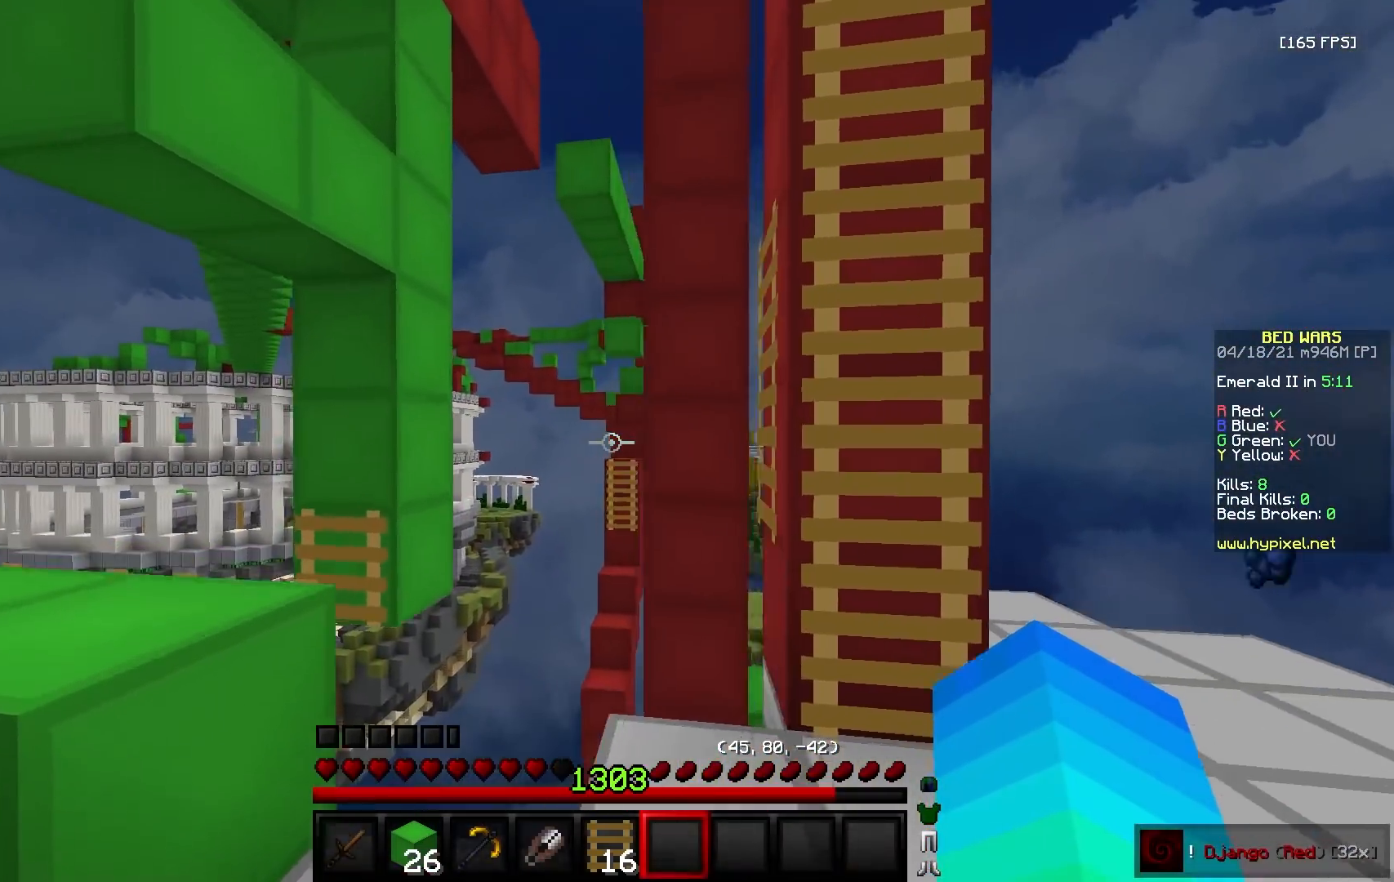
{"keys": ["a"], "mouse": [], "events": [[17, "w", "up"], [83, "s", "down"], [250, "s", "up"]]}
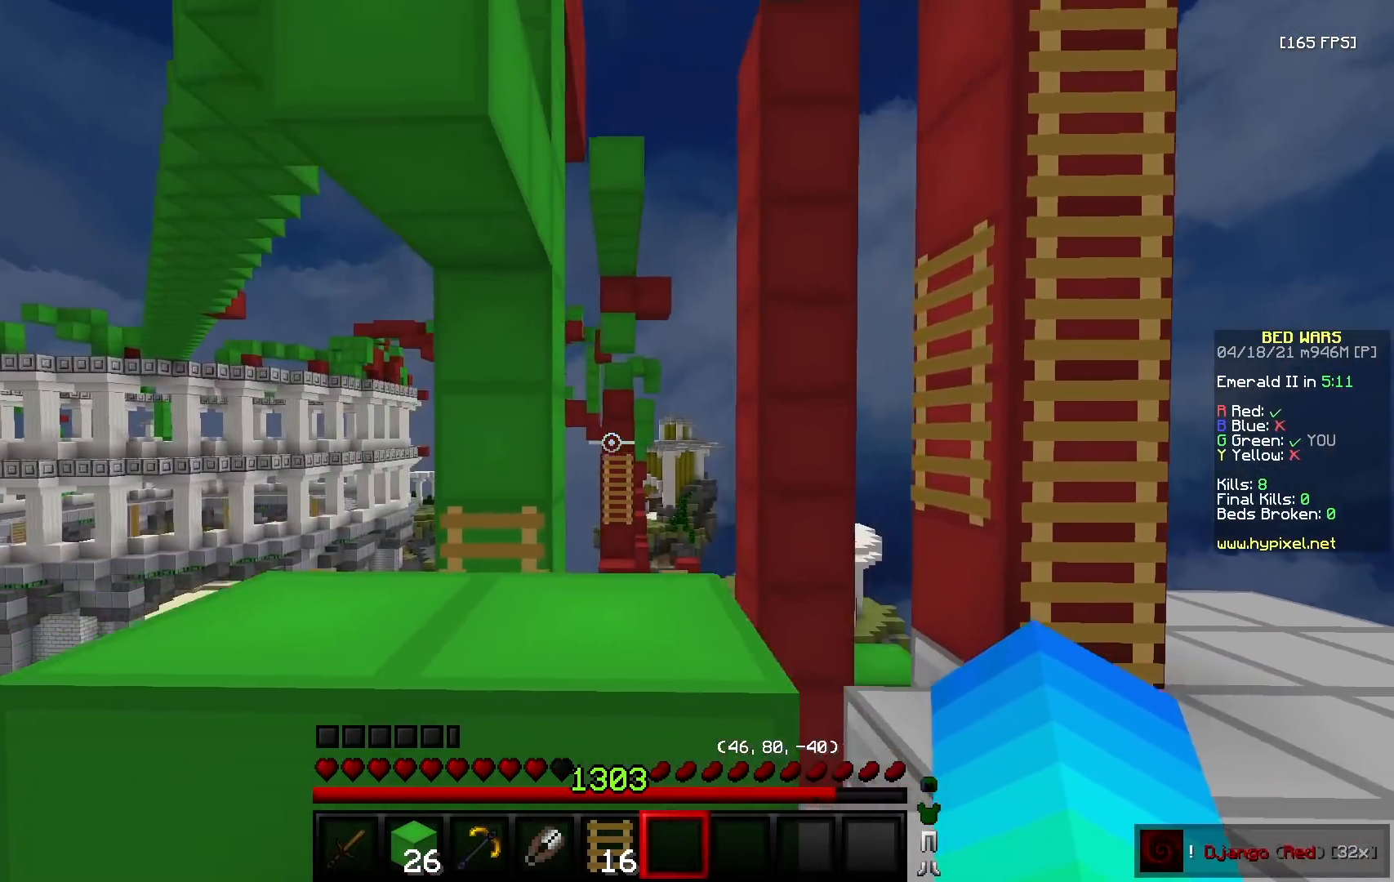
{"keys": [], "mouse": [], "events": [[83, "s", "down"], [233, "s", "up"], [267, "a", "up"]]}
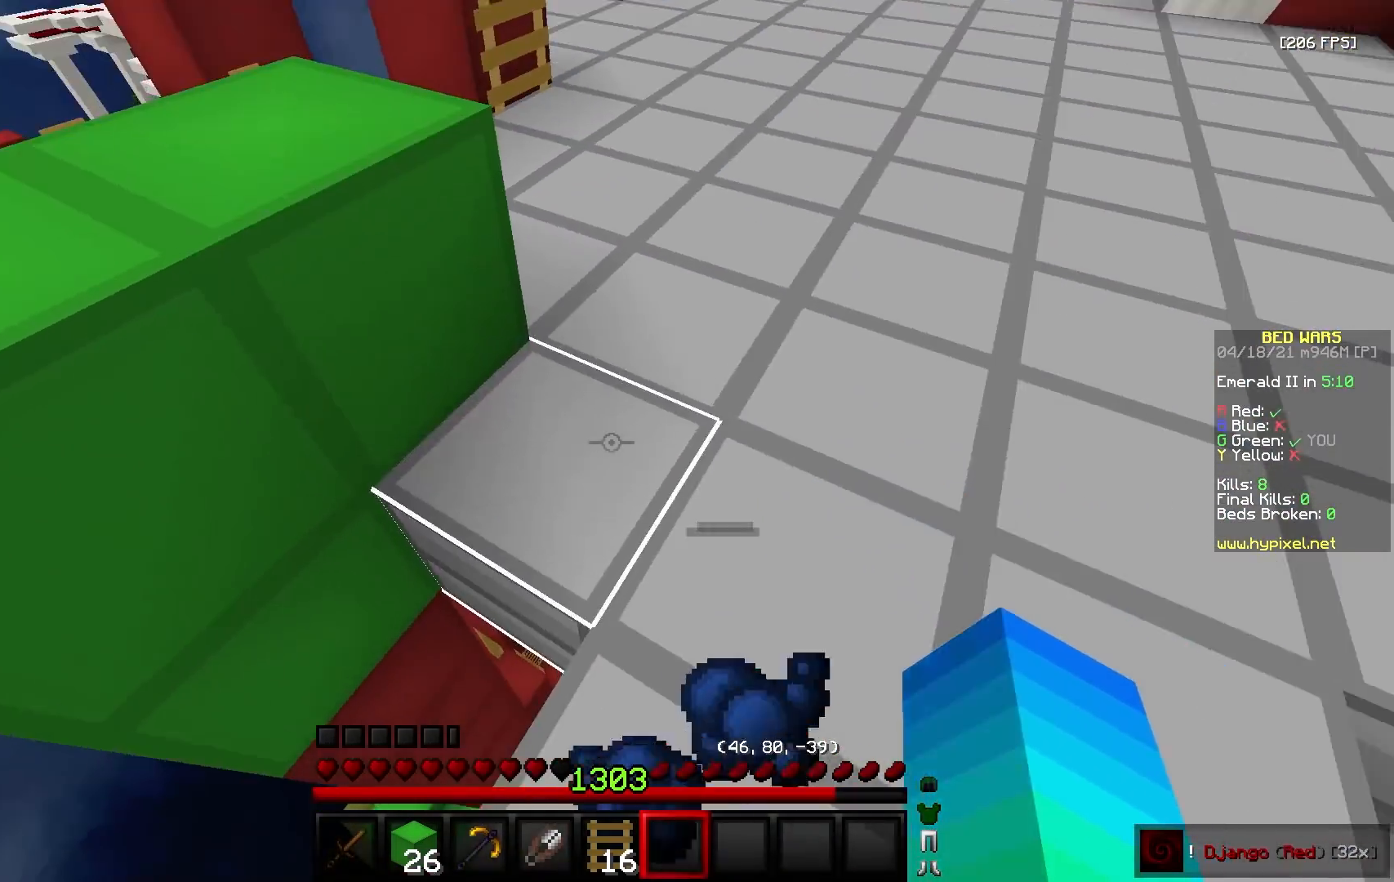
{"keys": [], "mouse": [], "events": []}